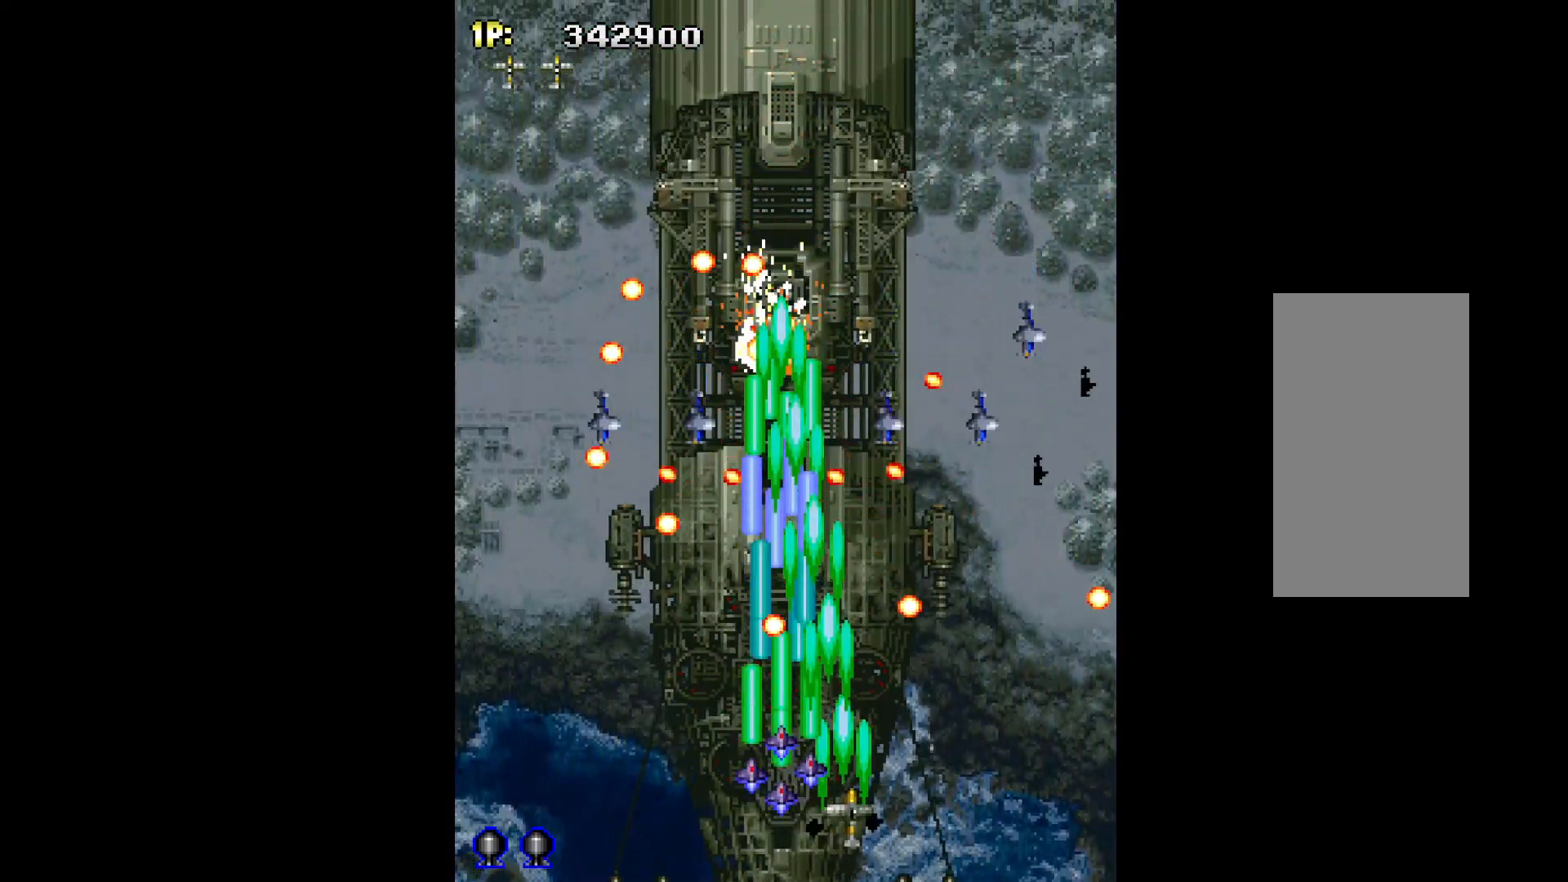
Gameplay with keyboard; each line is a JSON object with the keys held at the frame after it. "events" lists presses ("down") and releases ("up") of "c", "d", "down", "left", "q", "right", "s", "shift", "space", "up", "w" and "x" between this image and that frame as [ms after this image, input, new state], when the widget could be followed in between. No other keys are recorded. Mouse input is not recorded.
{"keys": ["q", "right"], "events": [[167, "right", "down"]]}
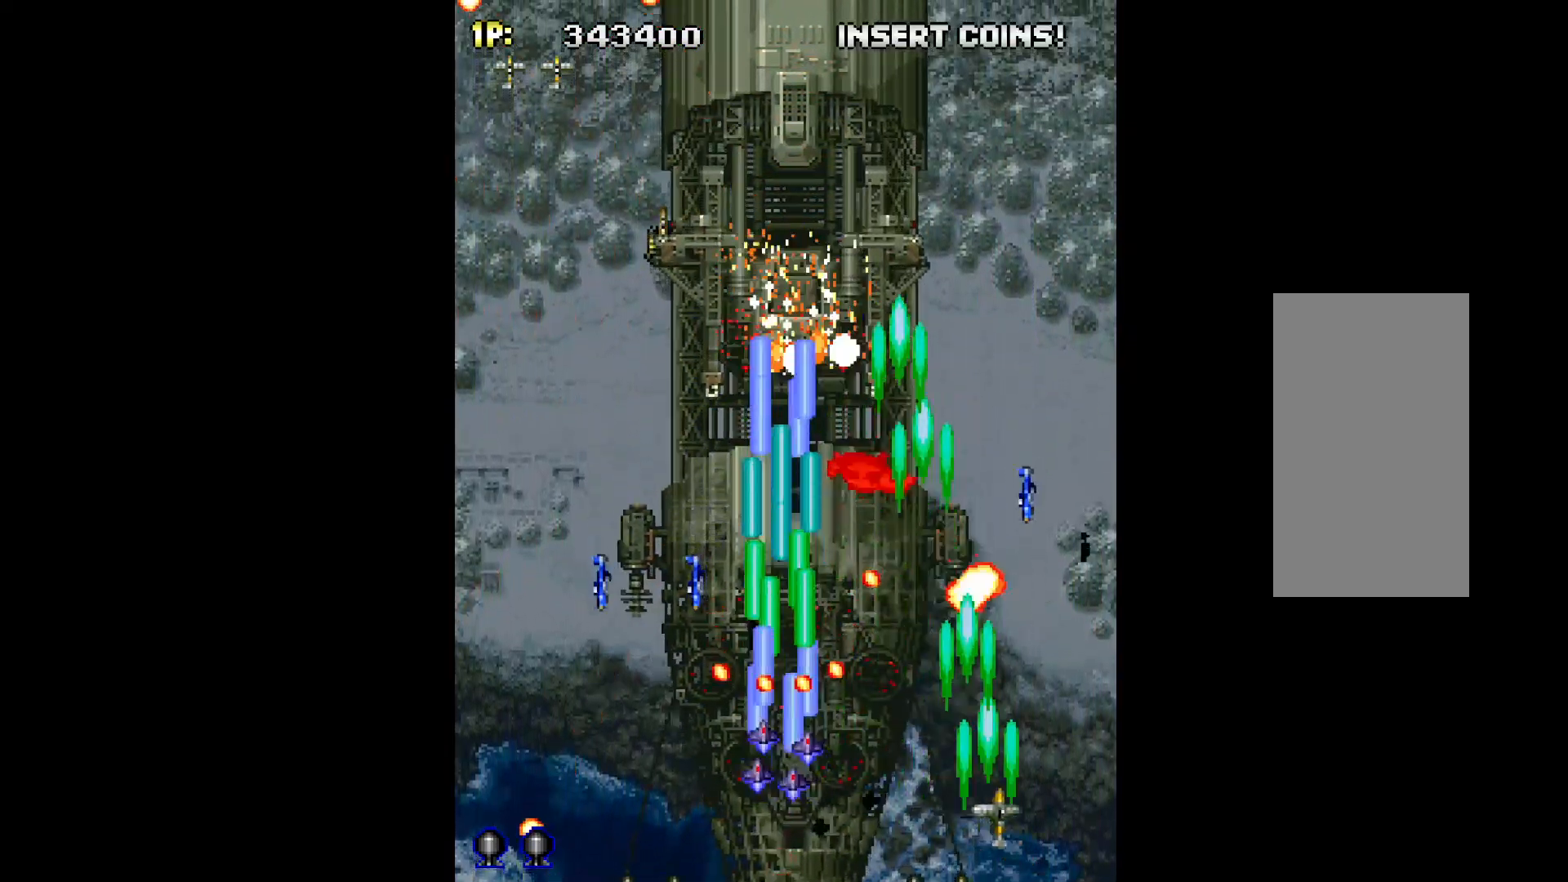
{"keys": ["left", "q"], "events": [[100, "right", "up"], [183, "up", "down"], [233, "left", "down"], [417, "up", "up"]]}
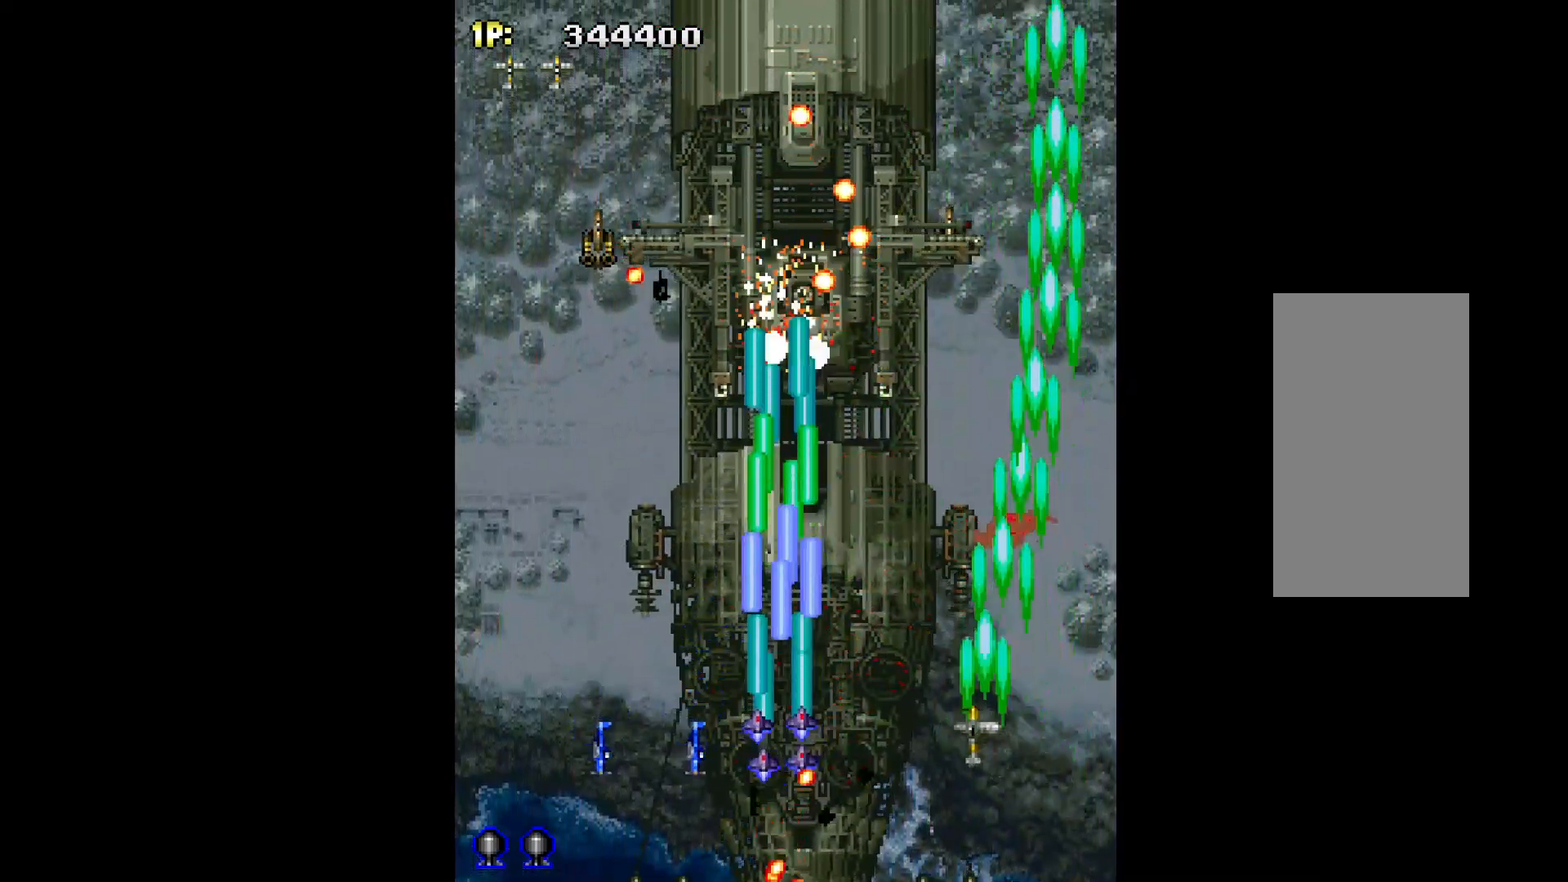
{"keys": ["q"], "events": [[200, "down", "down"], [383, "down", "up"], [433, "left", "up"]]}
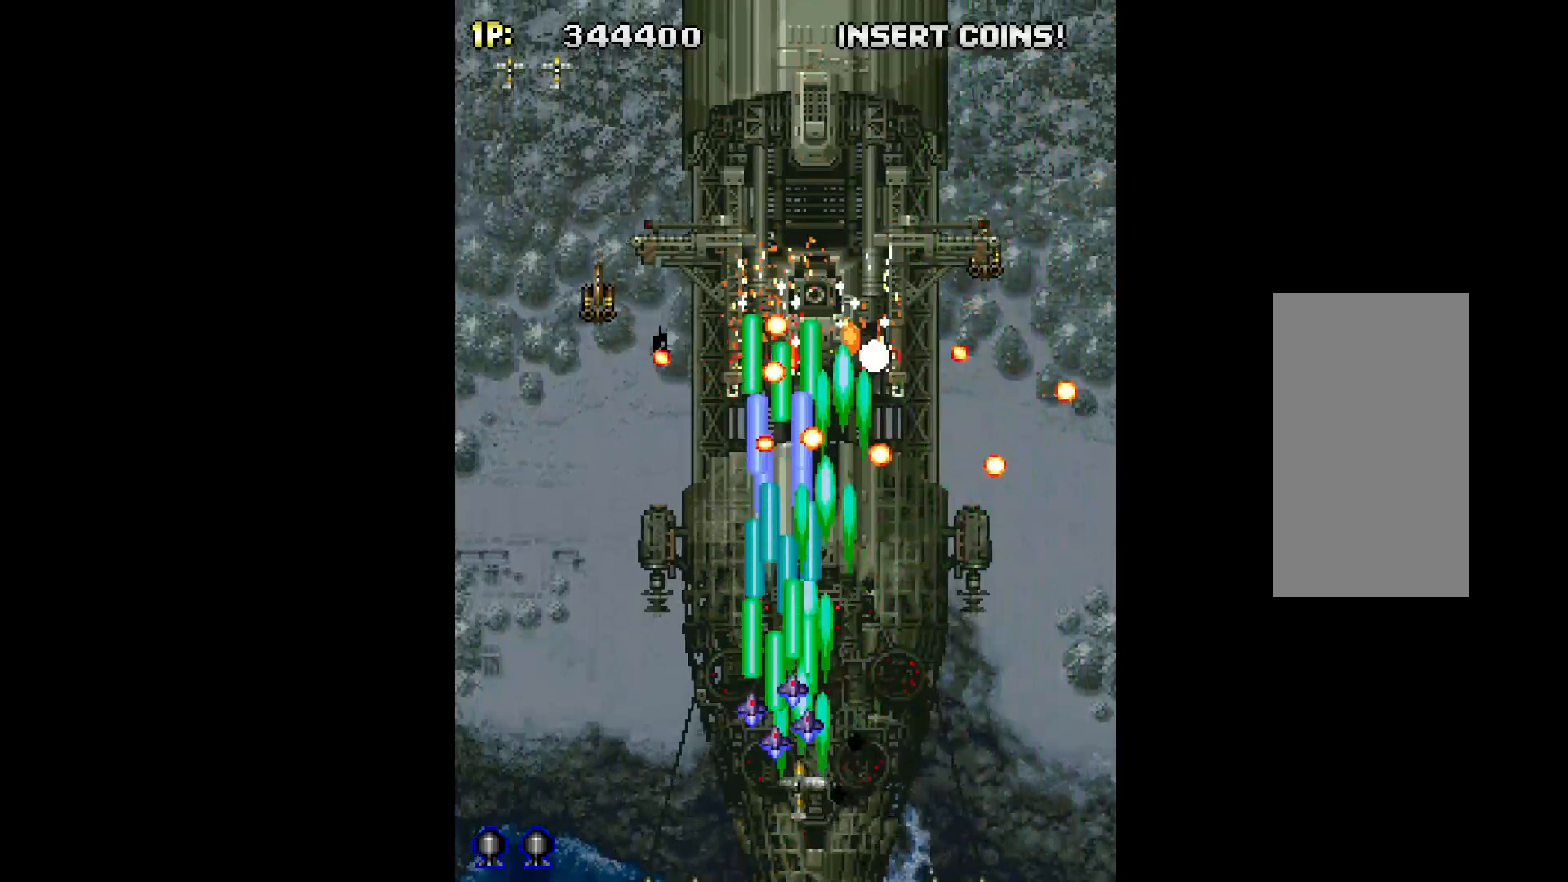
{"keys": ["q"], "events": [[33, "down", "down"], [167, "down", "up"], [317, "left", "down"], [350, "left", "up"]]}
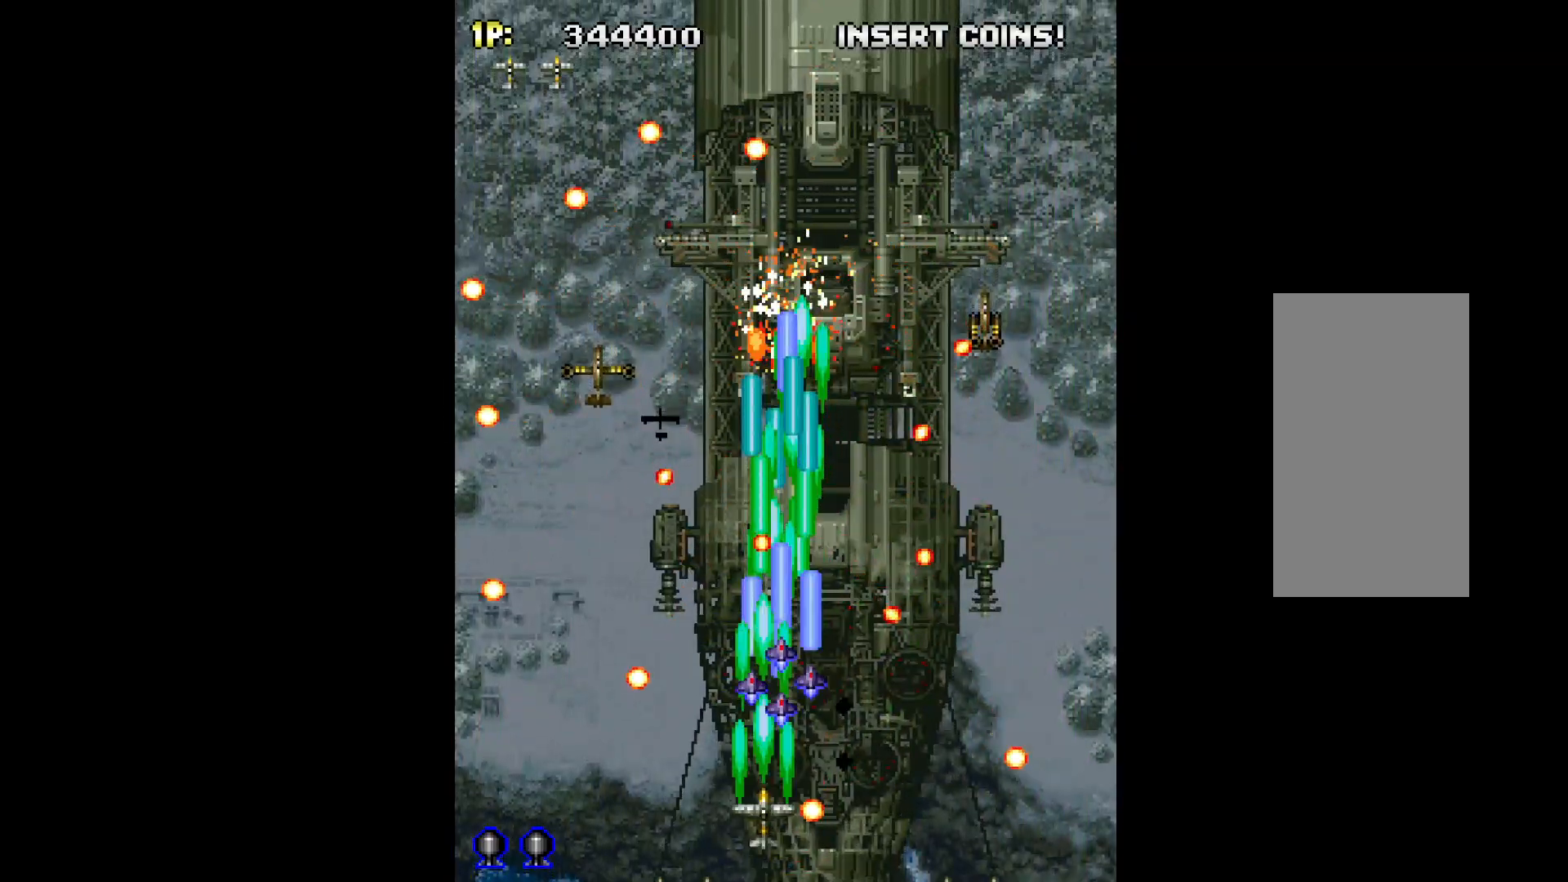
{"keys": ["left", "q"], "events": [[83, "left", "down"]]}
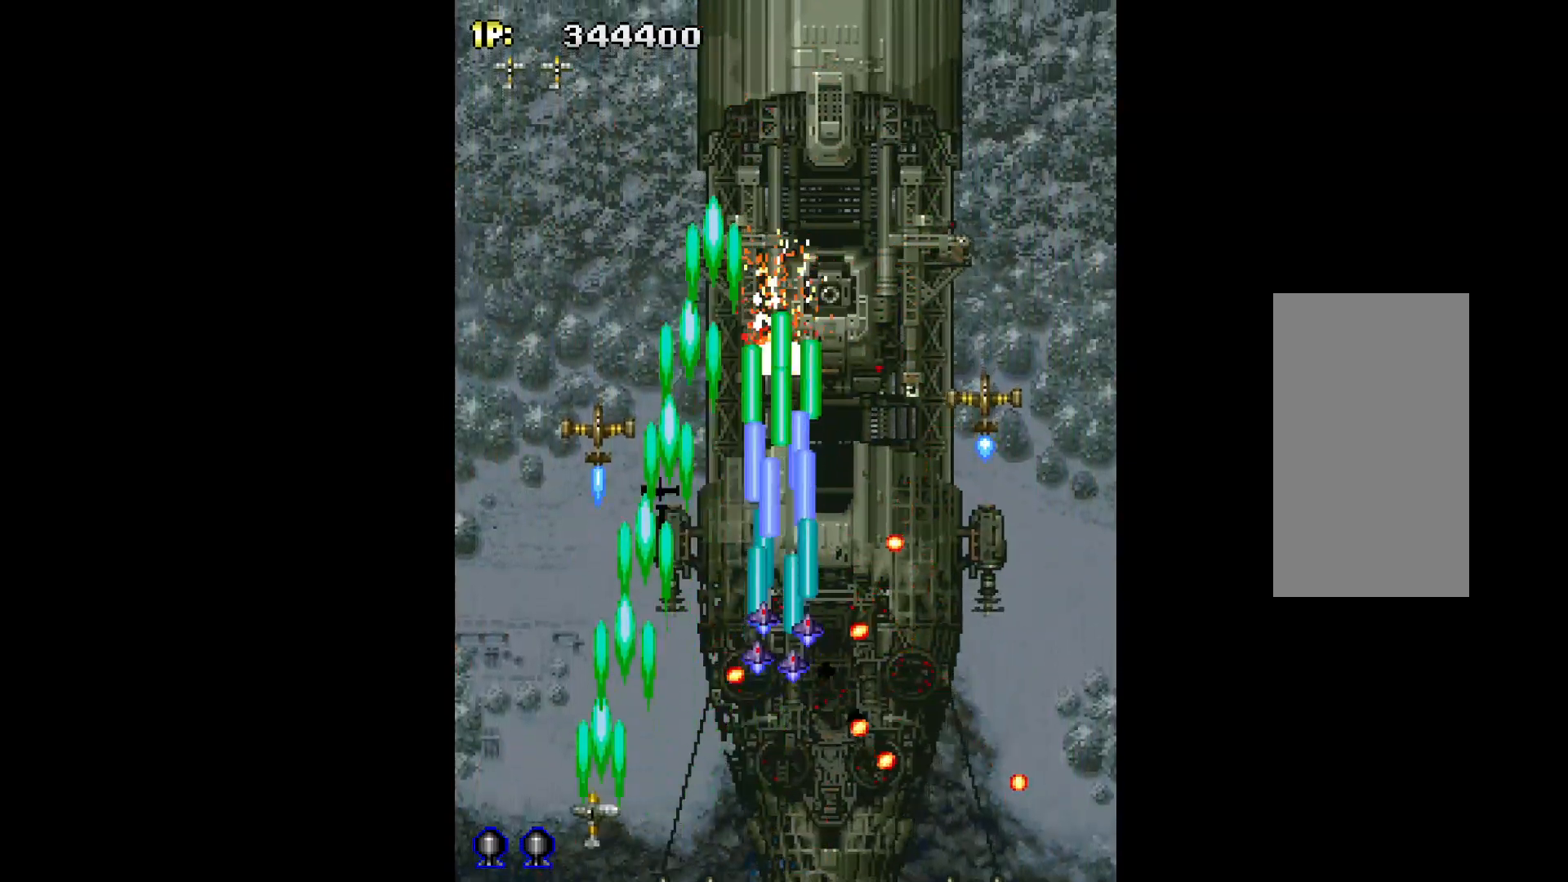
{"keys": ["q", "right", "up"], "events": [[67, "up", "down"], [200, "left", "up"], [250, "right", "down"], [250, "up", "up"], [483, "up", "down"]]}
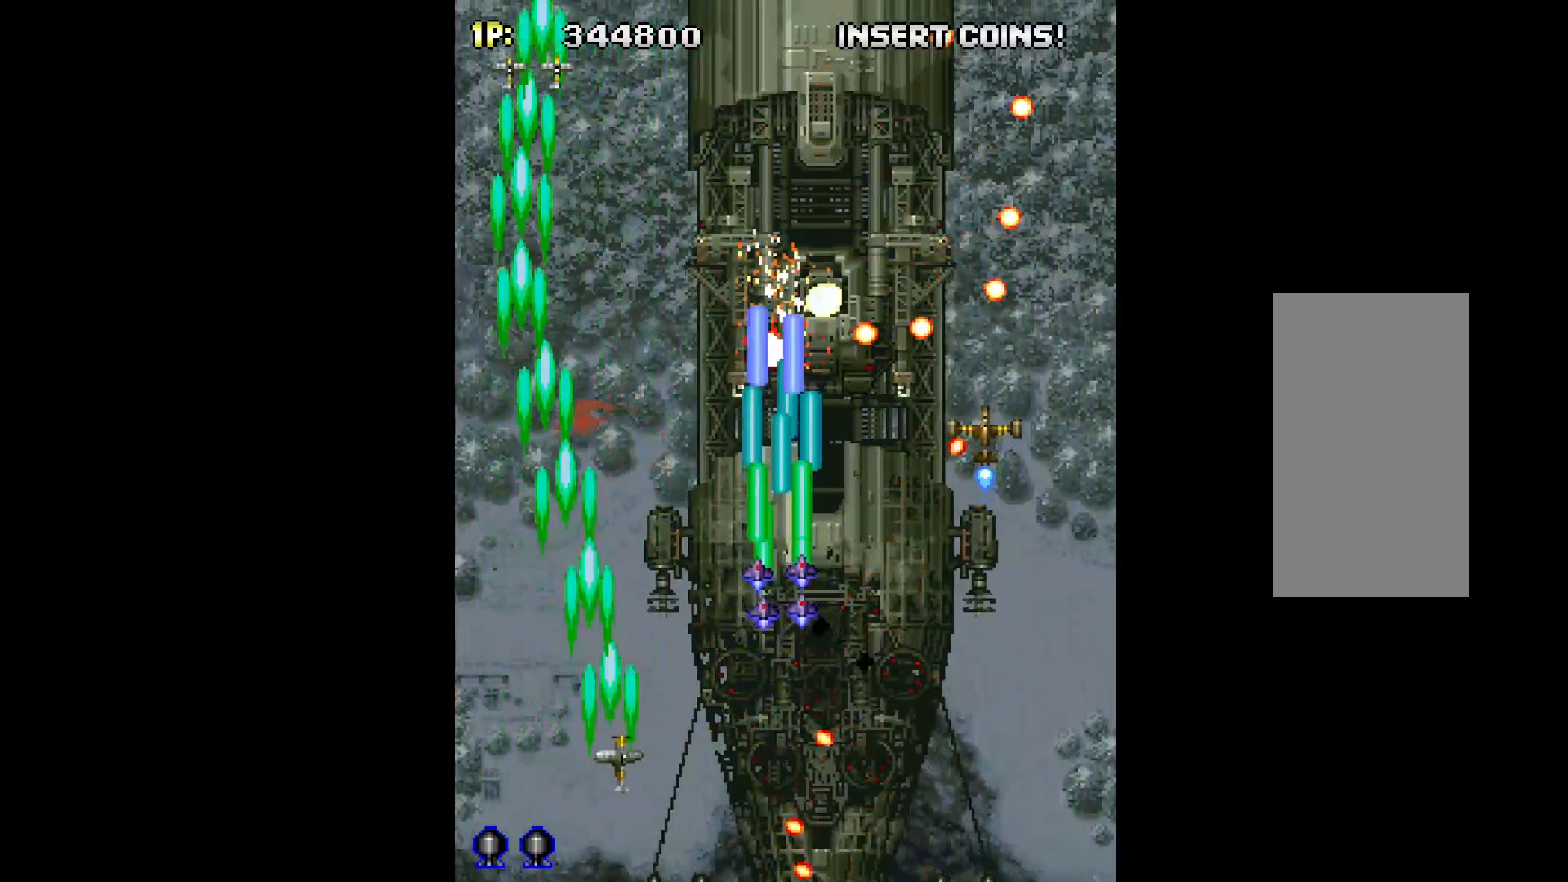
{"keys": ["down", "q"], "events": [[67, "up", "up"], [167, "down", "down"], [300, "right", "up"]]}
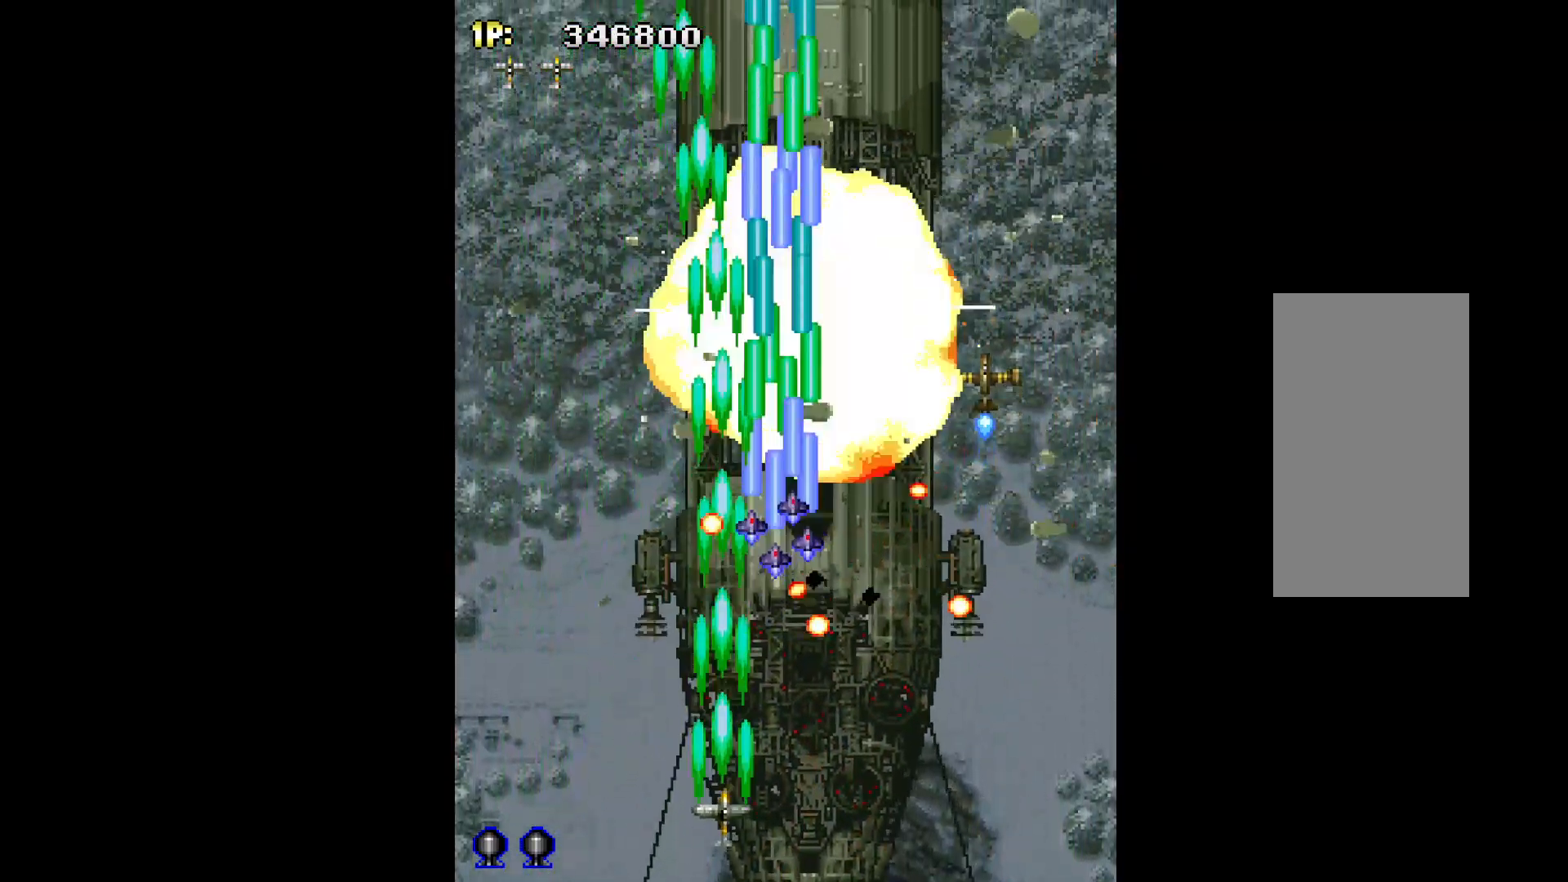
{"keys": ["q", "right"], "events": [[50, "right", "down"], [133, "down", "up"], [183, "right", "up"], [417, "right", "down"]]}
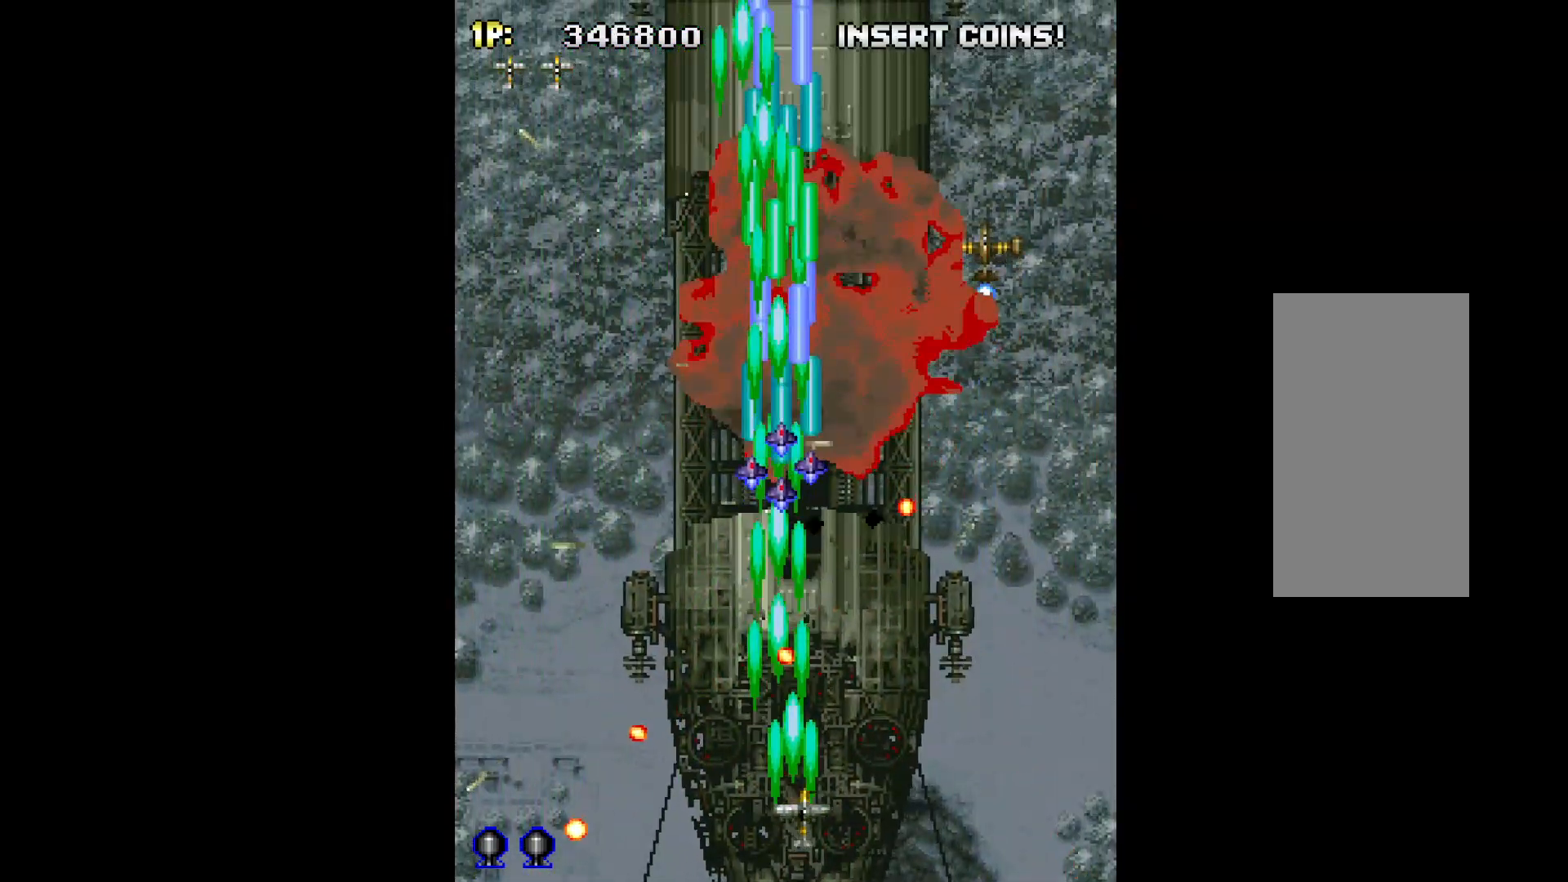
{"keys": ["q", "right", "up"], "events": [[333, "up", "down"]]}
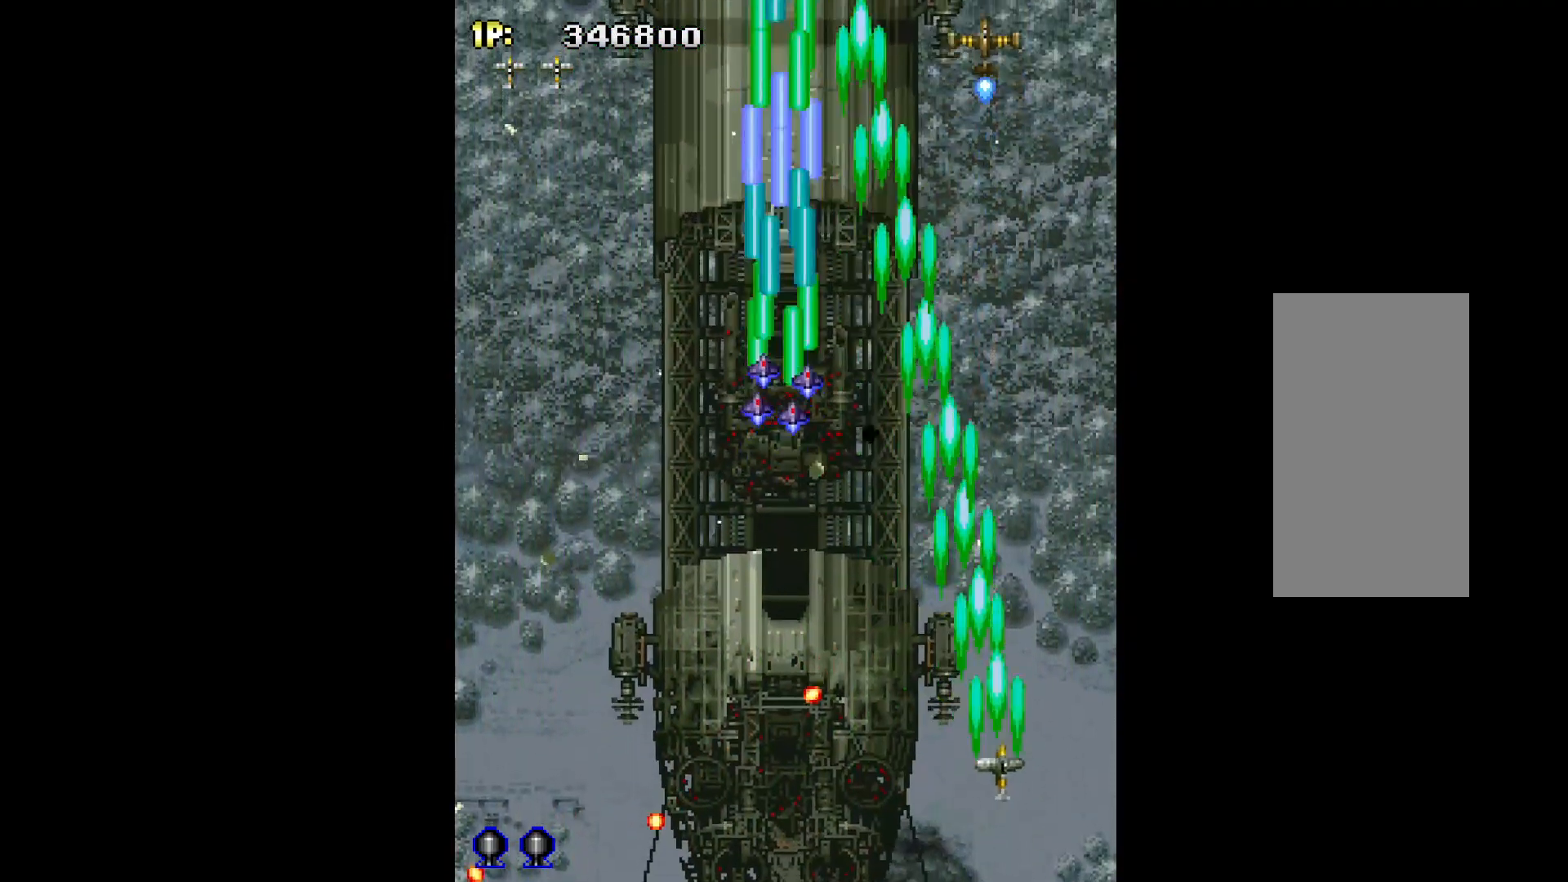
{"keys": ["down", "left", "q"], "events": [[67, "left", "down"], [67, "right", "up"], [117, "up", "up"], [500, "down", "down"]]}
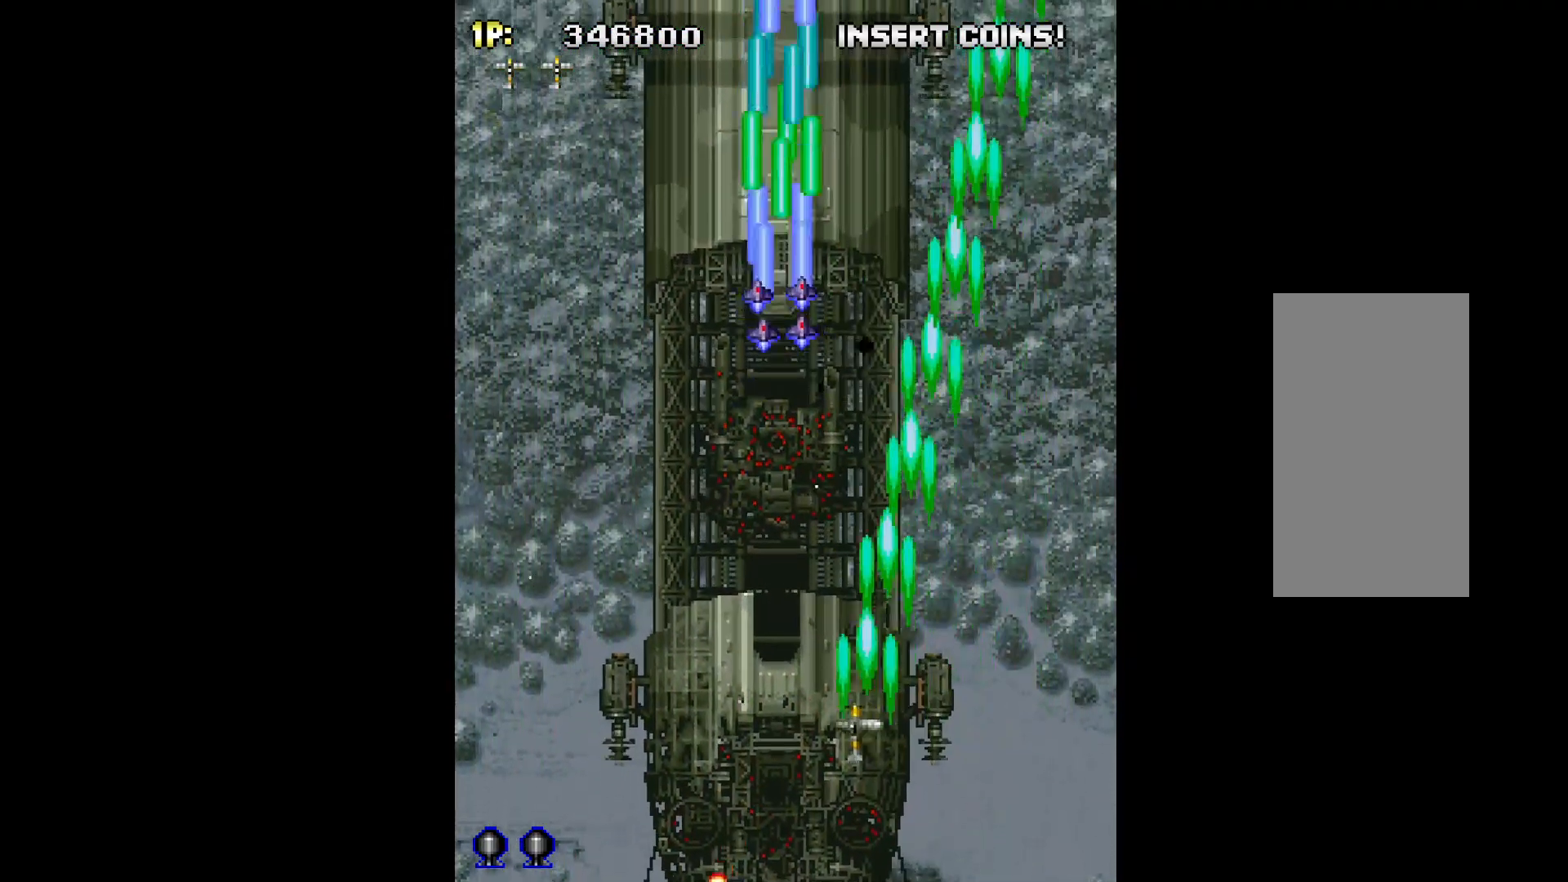
{"keys": ["q"], "events": [[267, "left", "up"], [317, "down", "up"]]}
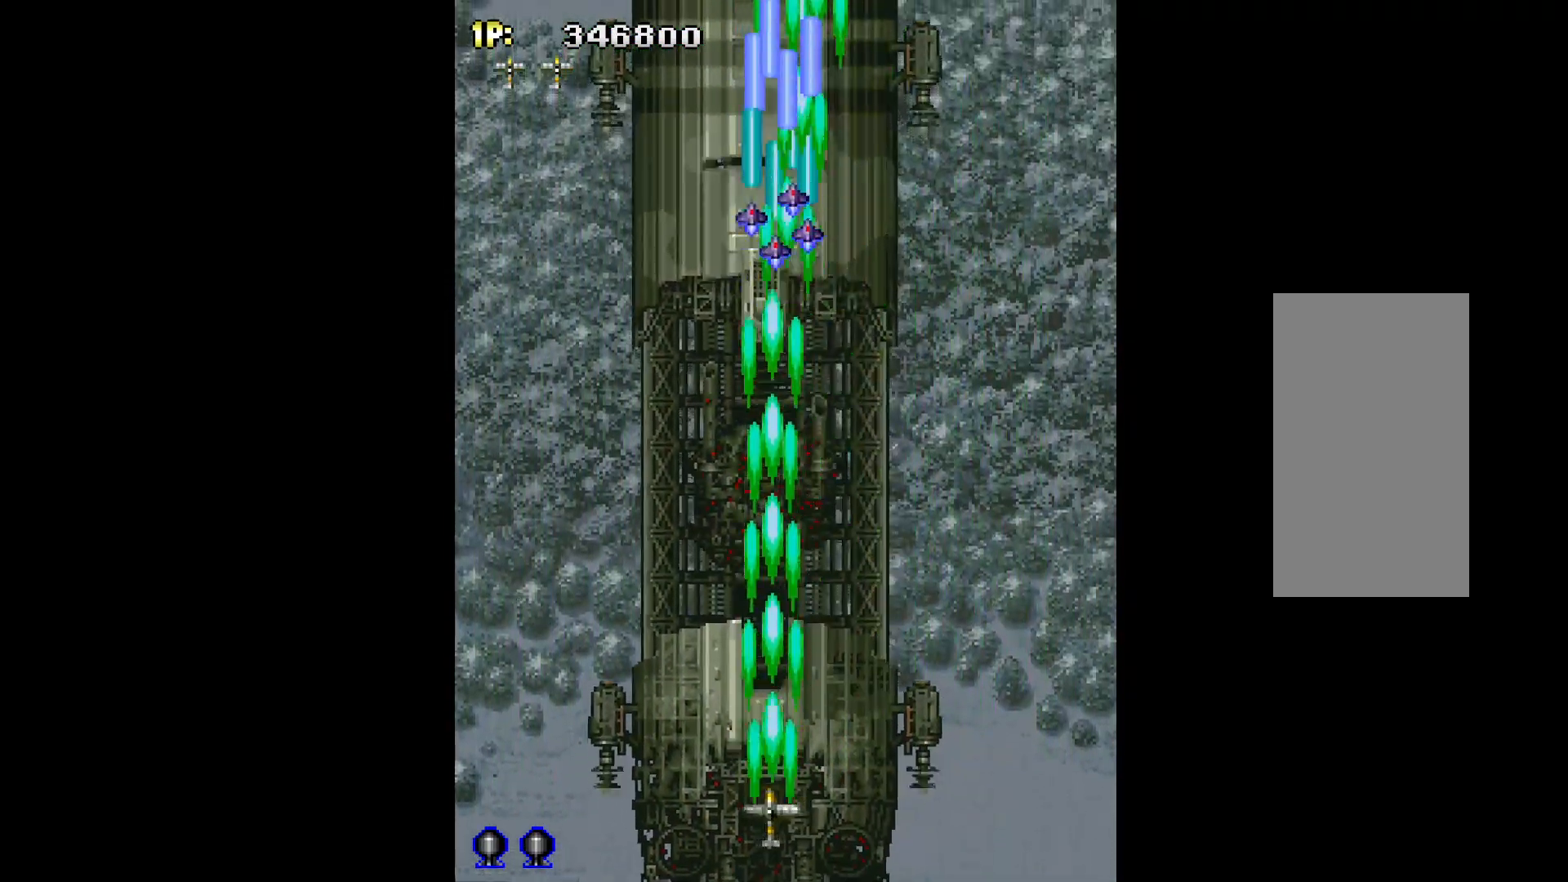
{"keys": ["q", "w"], "events": [[100, "left", "down"], [200, "left", "up"], [483, "w", "down"]]}
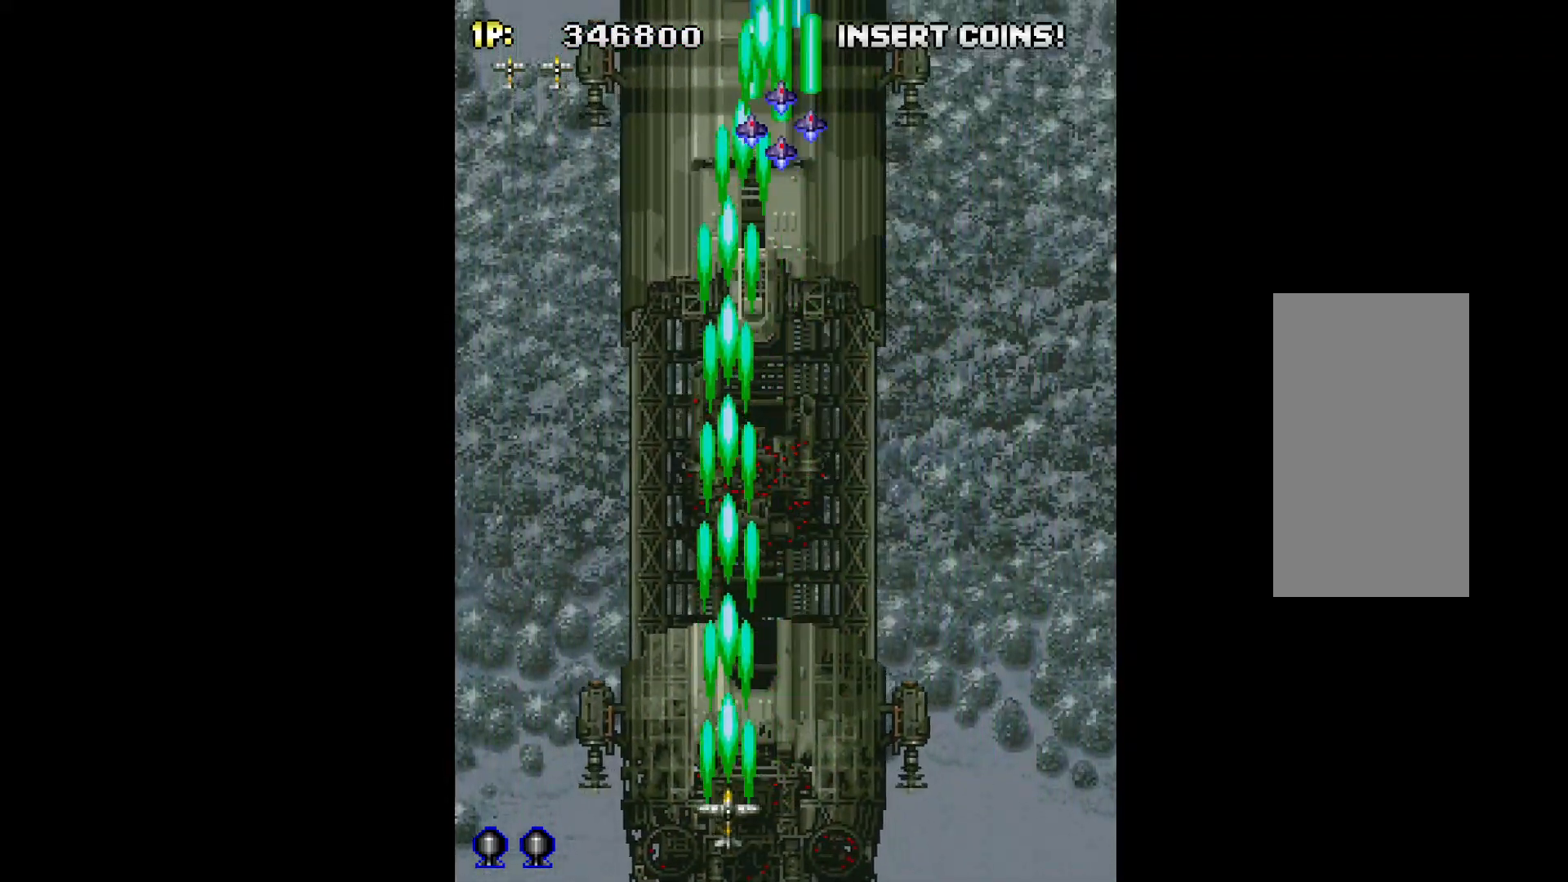
{"keys": ["q", "w"], "events": [[117, "right", "down"], [217, "right", "up"]]}
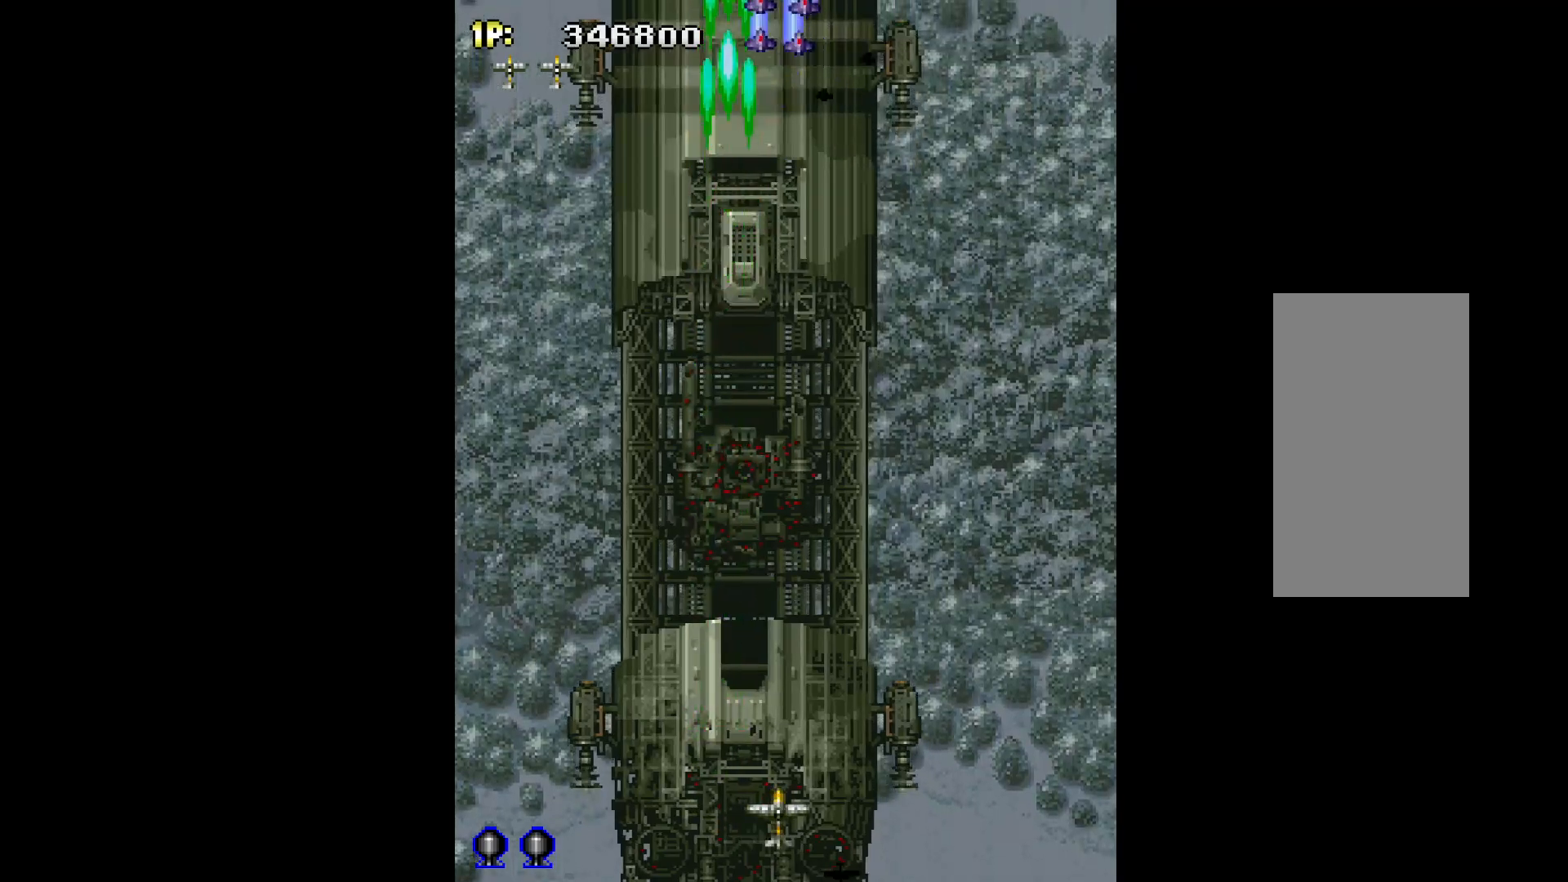
{"keys": ["q", "w"], "events": [[83, "left", "down"], [183, "left", "up"]]}
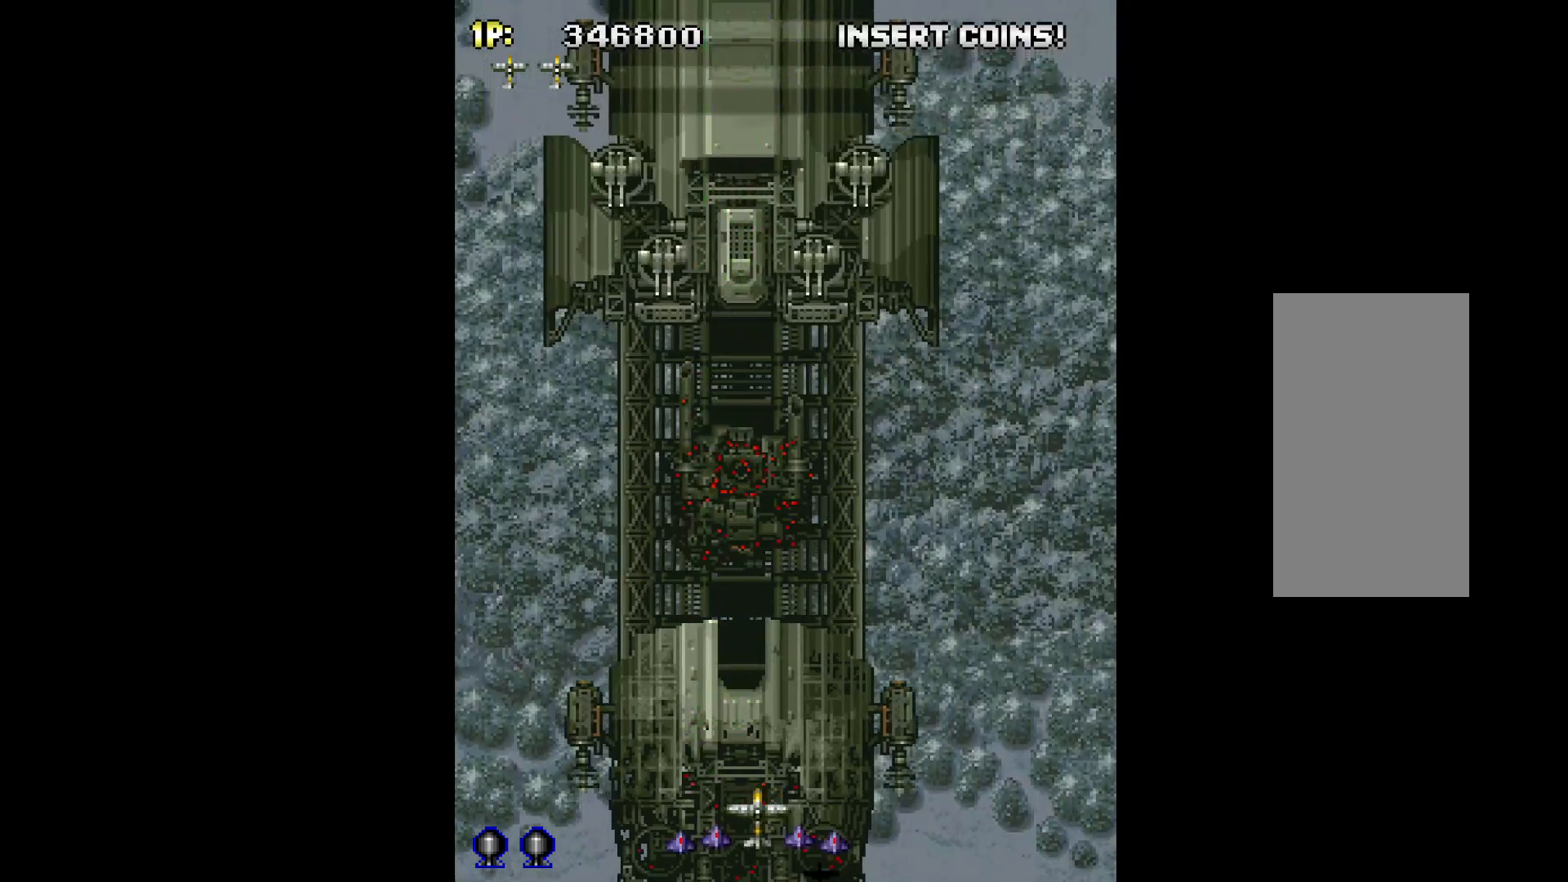
{"keys": ["q", "w"], "events": [[283, "right", "down"], [333, "right", "up"]]}
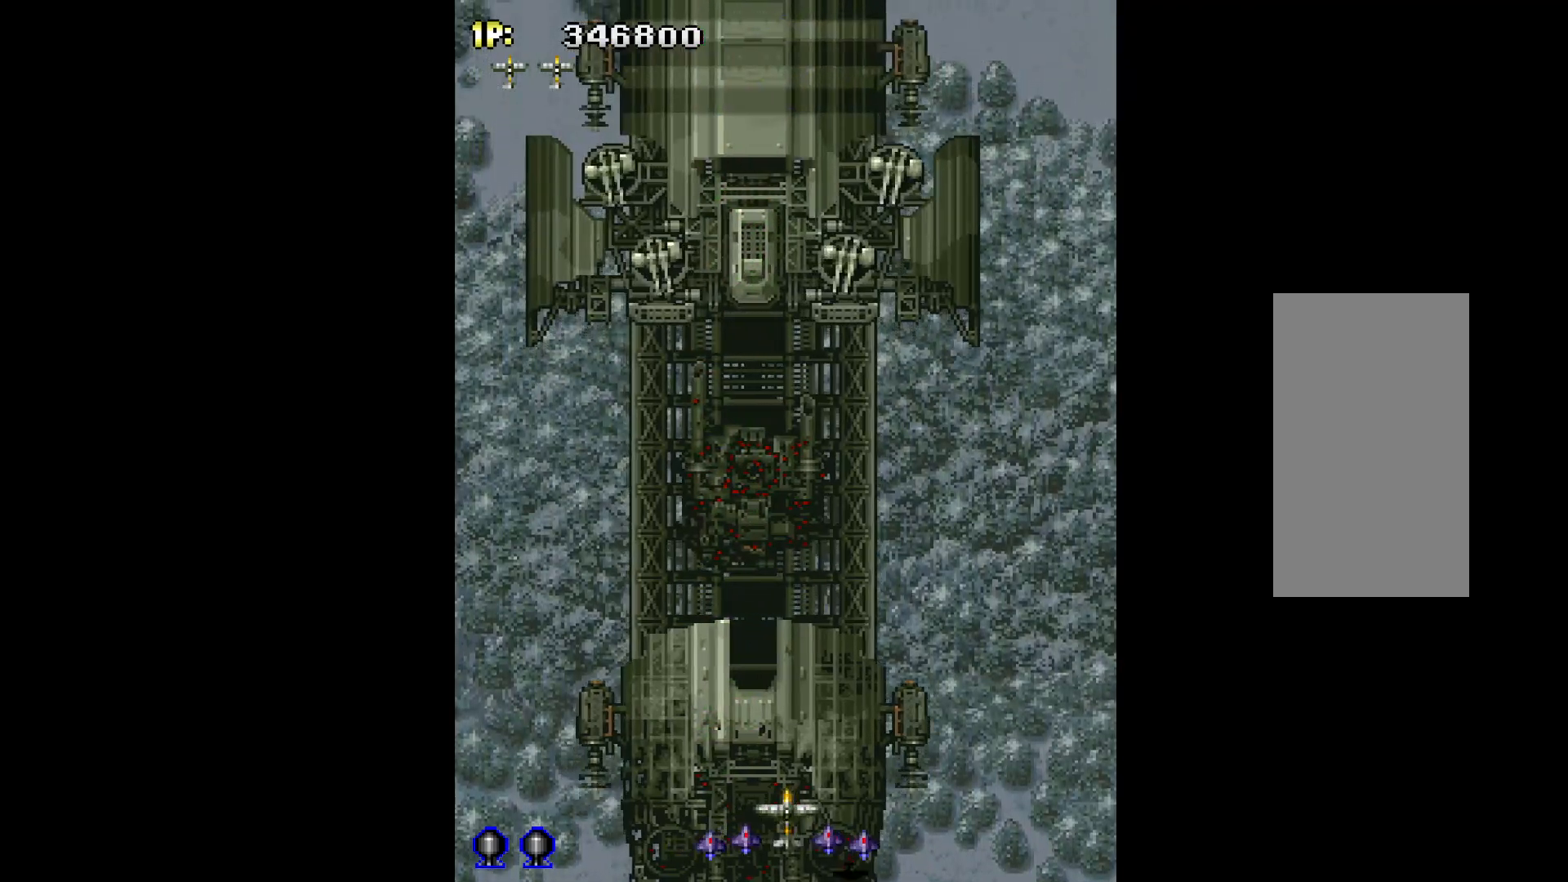
{"keys": ["q", "right"], "events": [[17, "left", "down"], [117, "left", "up"], [250, "w", "up"], [433, "right", "down"]]}
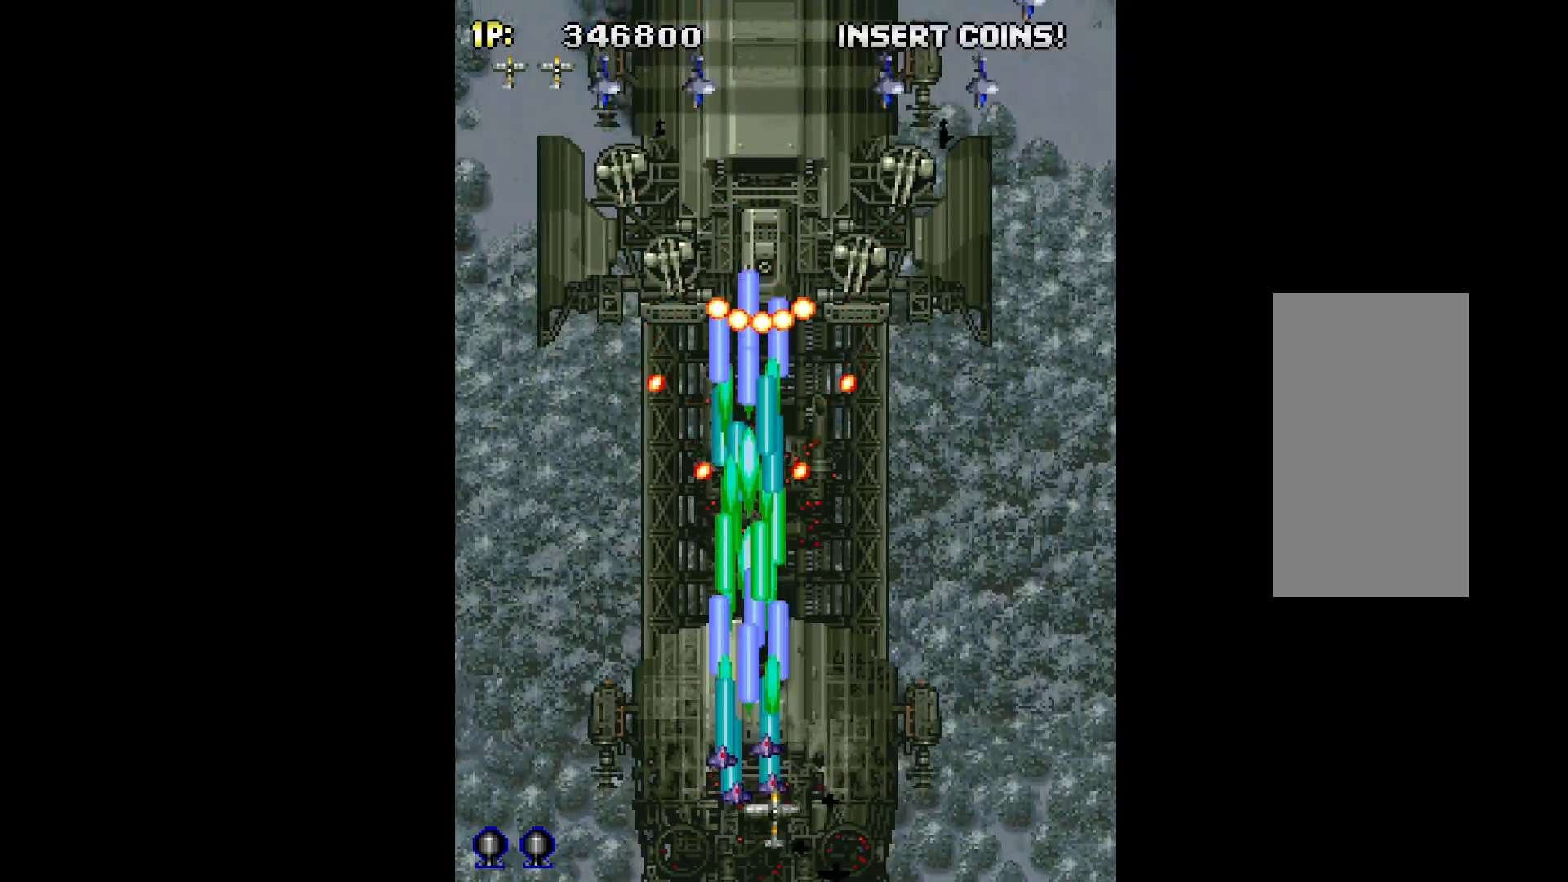
{"keys": ["q"], "events": [[33, "right", "up"], [267, "right", "down"], [367, "right", "up"], [450, "right", "down"], [500, "right", "up"]]}
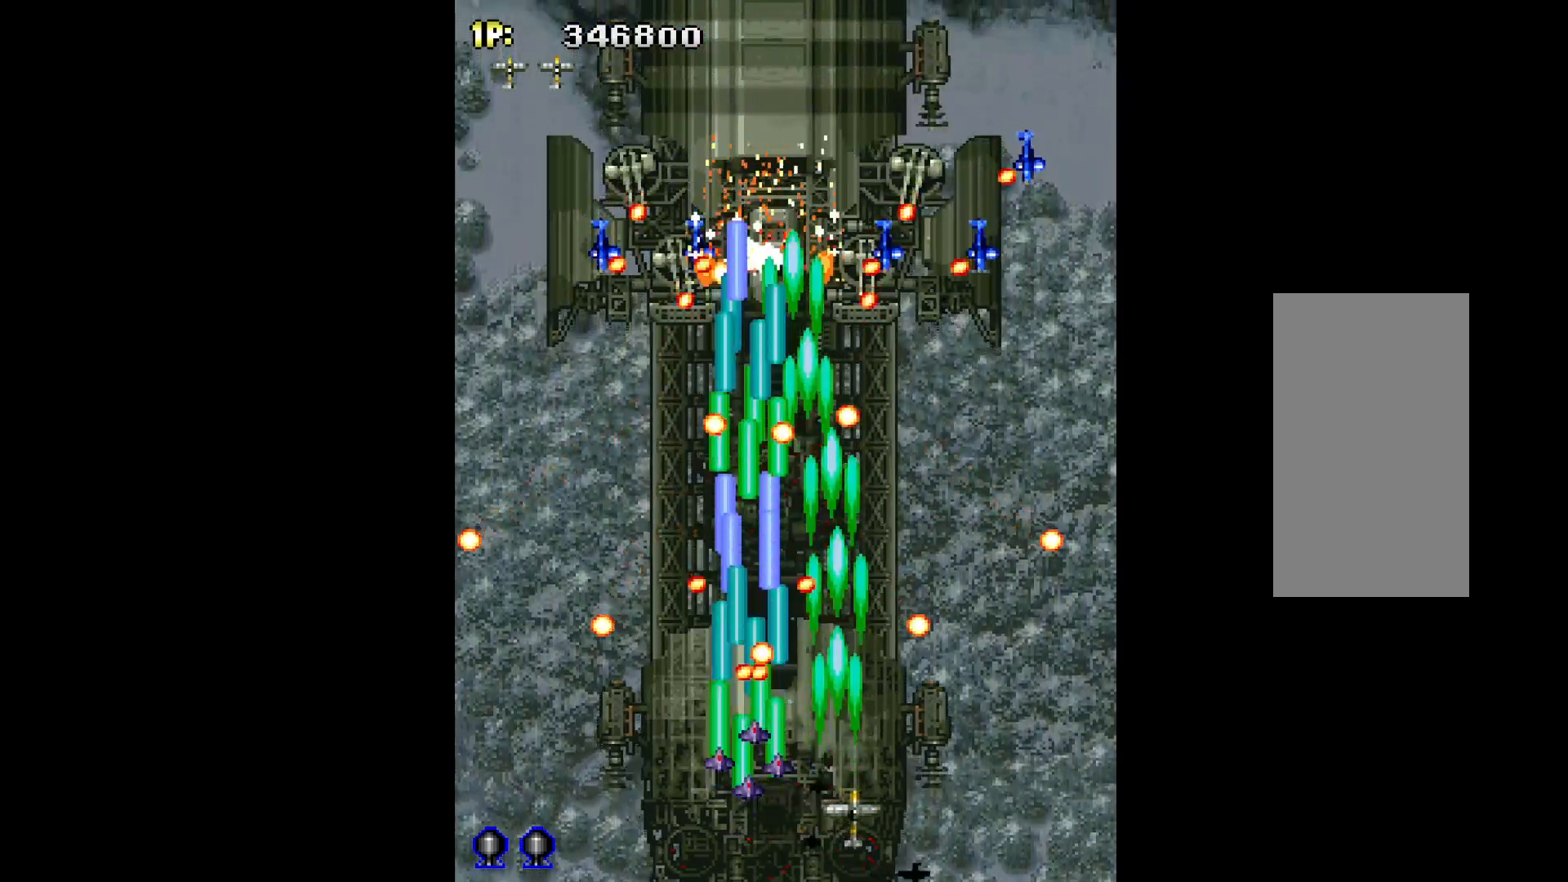
{"keys": ["q"], "events": [[233, "right", "down"], [283, "right", "up"]]}
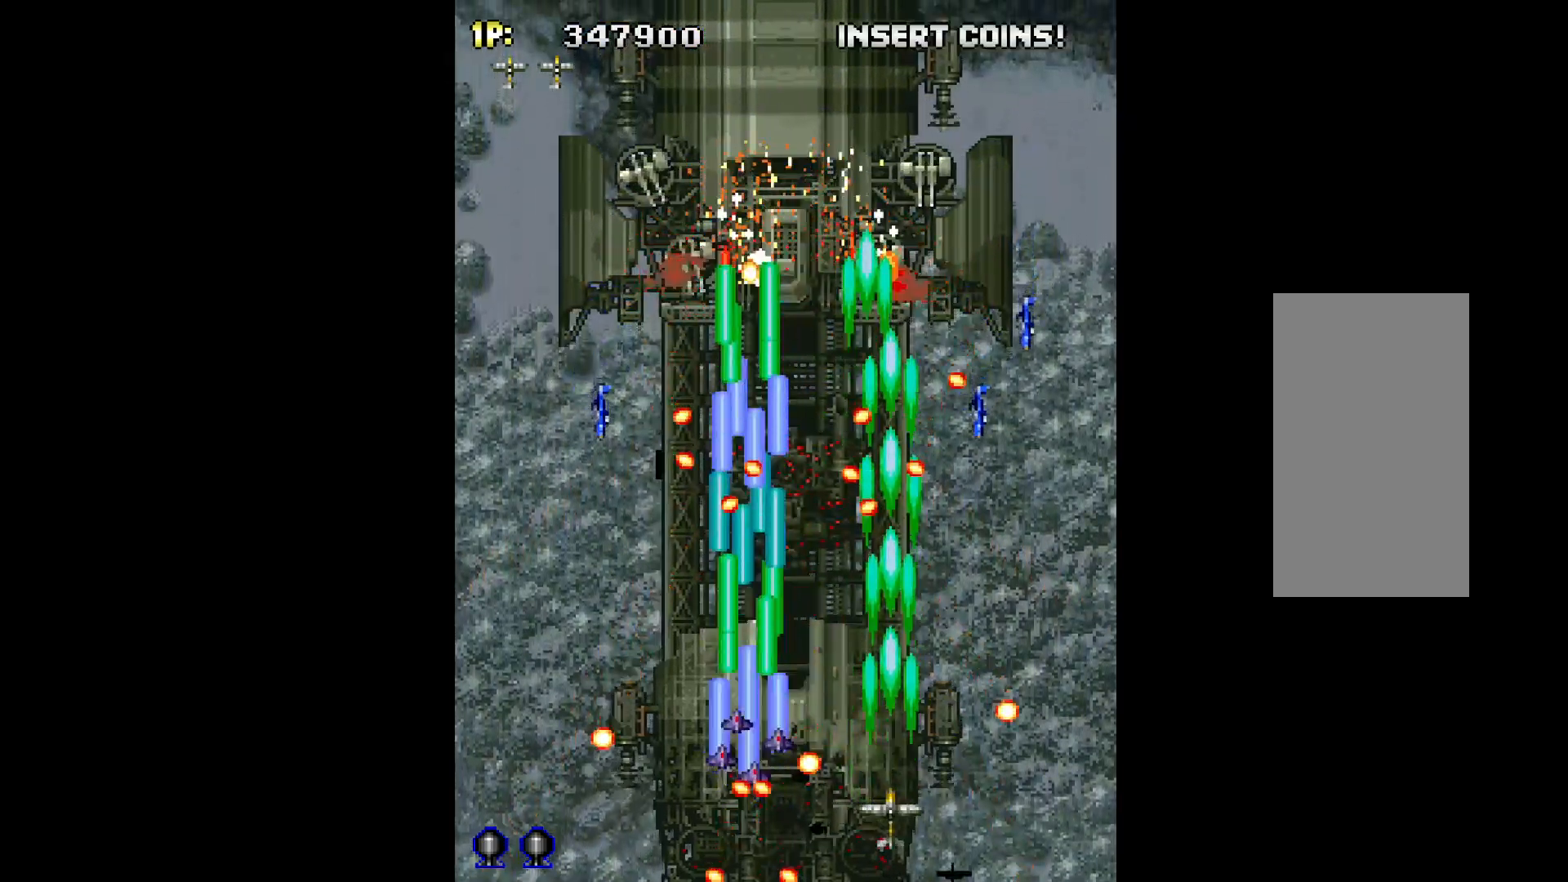
{"keys": ["q", "right"], "events": [[17, "right", "down"], [117, "right", "up"], [200, "right", "down"], [300, "right", "up"], [400, "right", "down"]]}
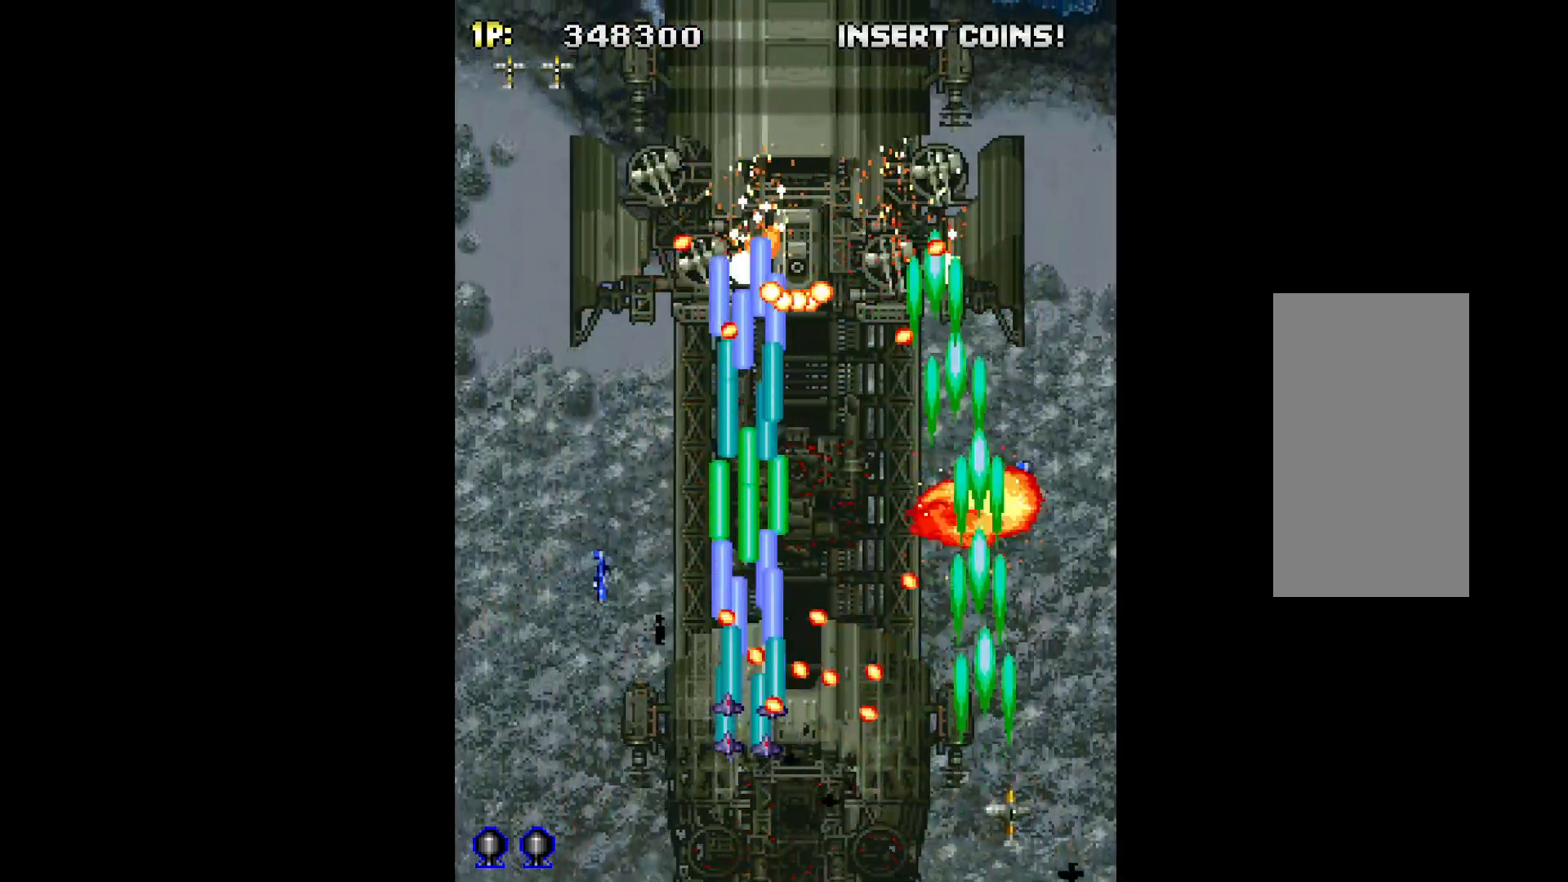
{"keys": ["down", "left", "q"], "events": [[133, "right", "up"], [133, "up", "down"], [267, "left", "down"], [267, "up", "up"], [450, "down", "down"]]}
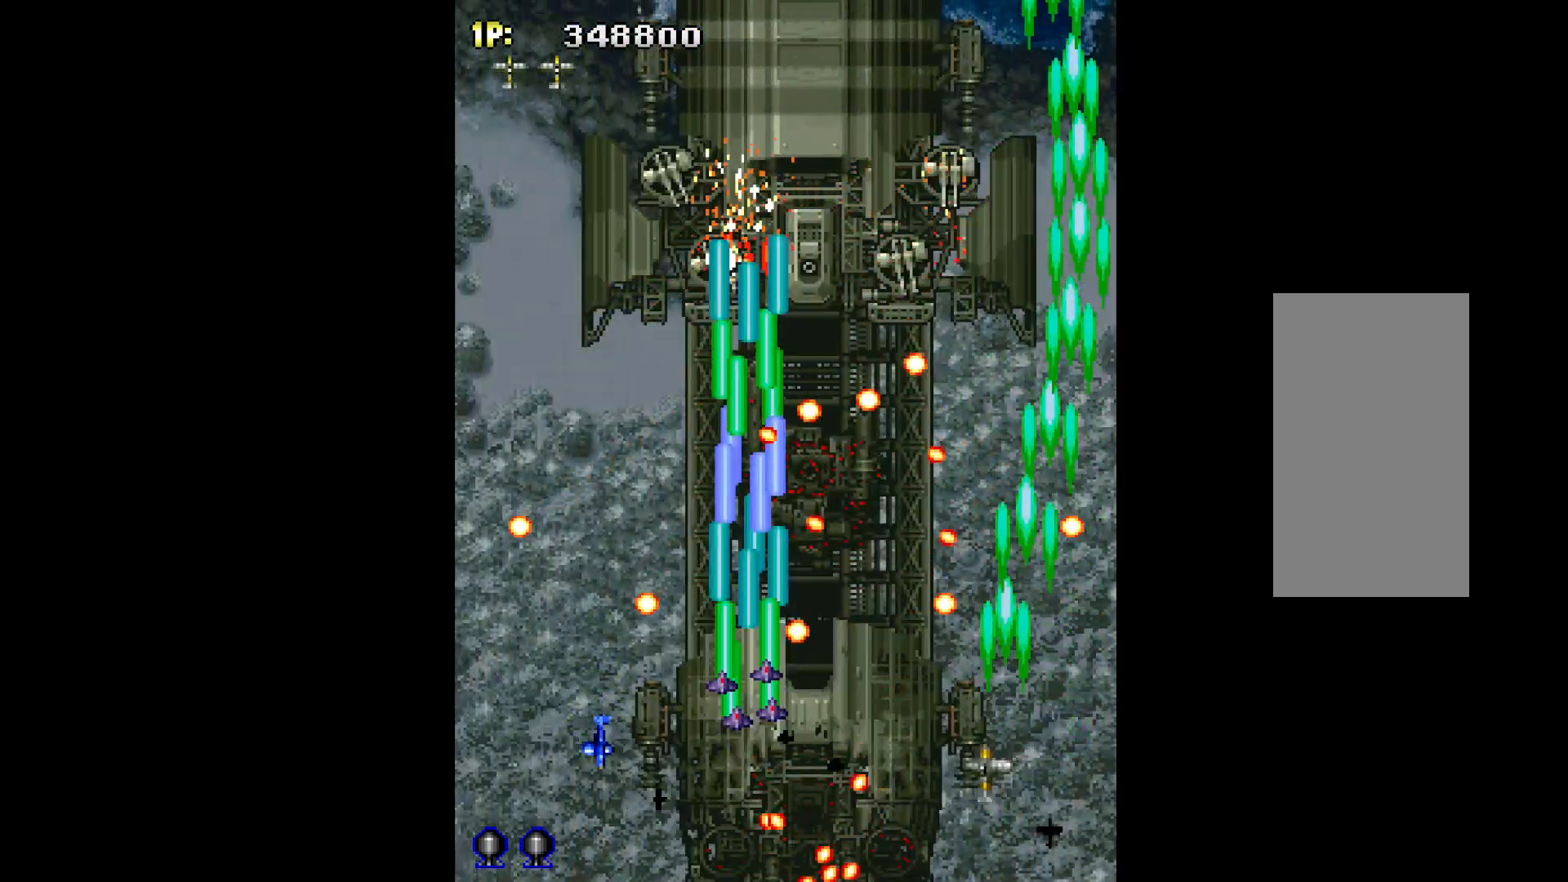
{"keys": ["q"], "events": [[100, "down", "up"], [100, "left", "up"], [233, "left", "down"], [333, "left", "up"]]}
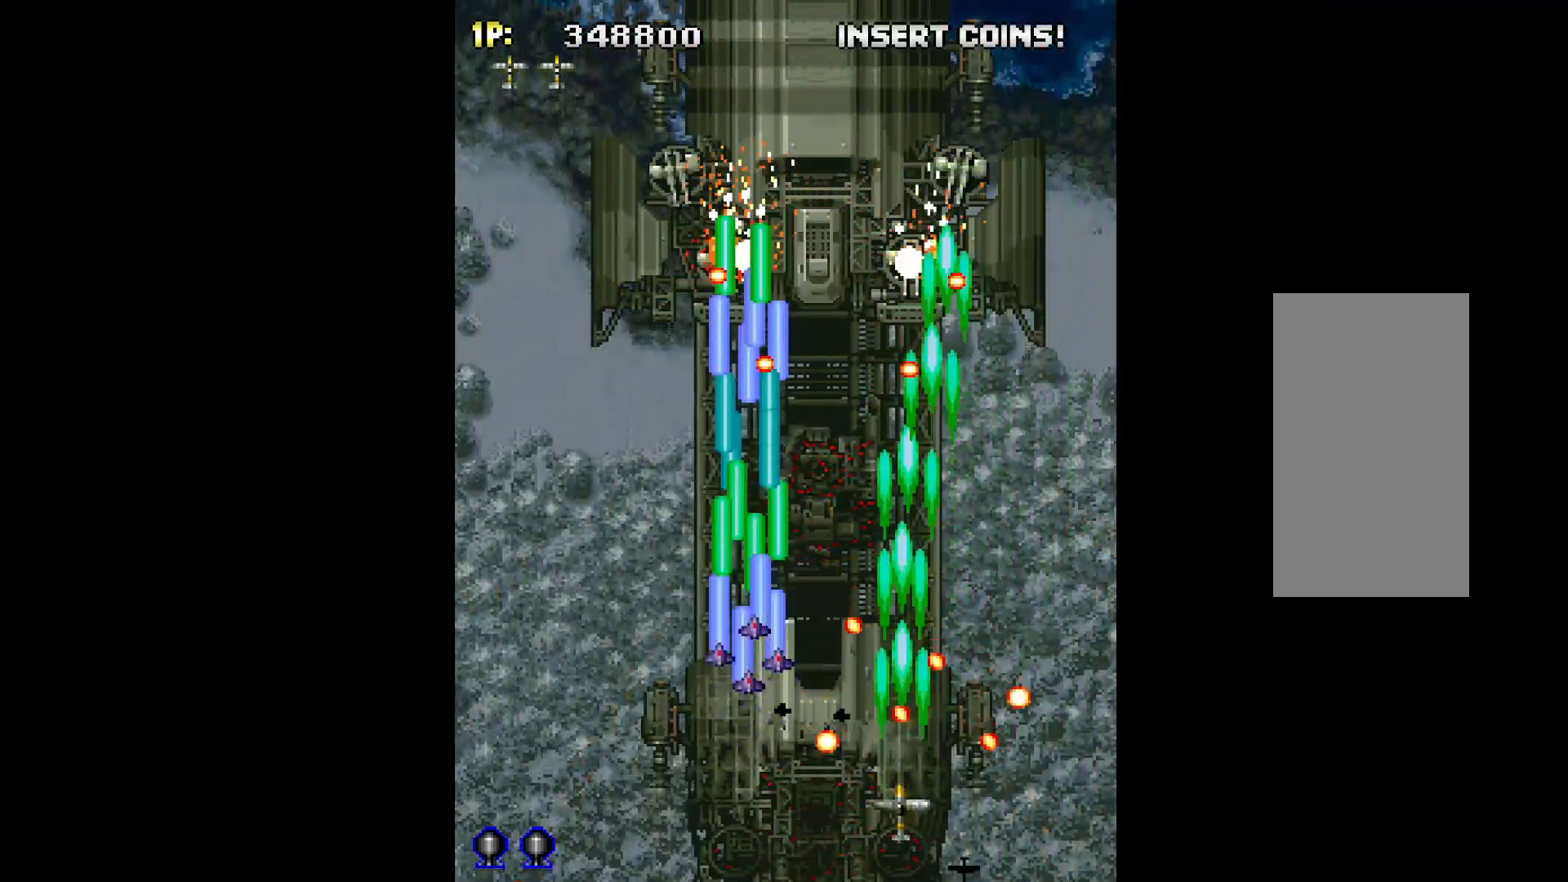
{"keys": ["q"], "events": [[17, "left", "down"], [117, "left", "up"], [383, "left", "down"], [483, "left", "up"]]}
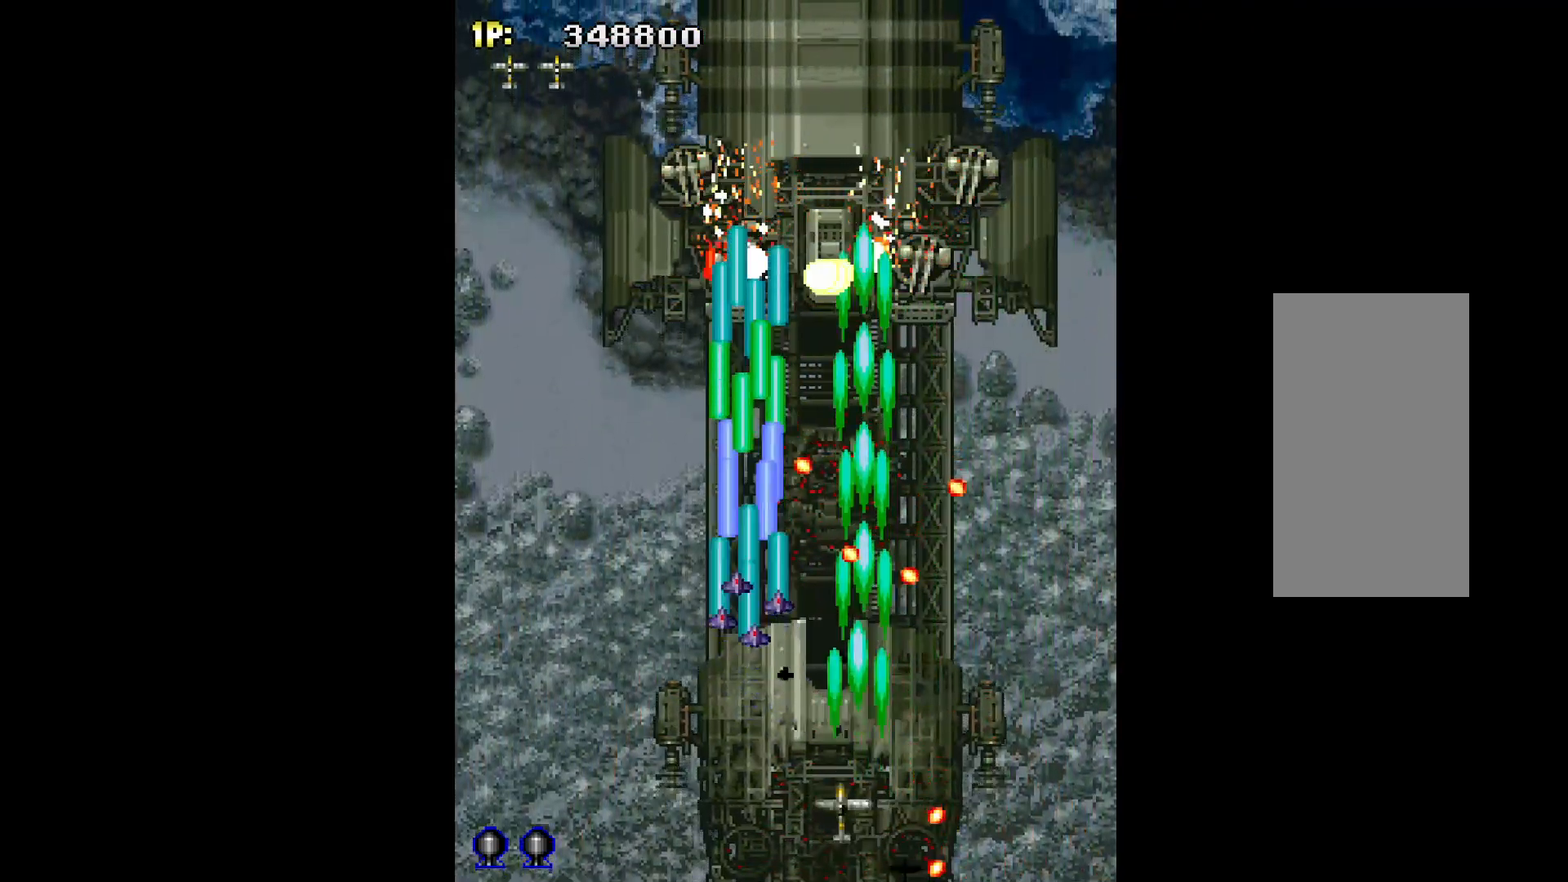
{"keys": ["q"], "events": [[350, "left", "down"], [450, "left", "up"]]}
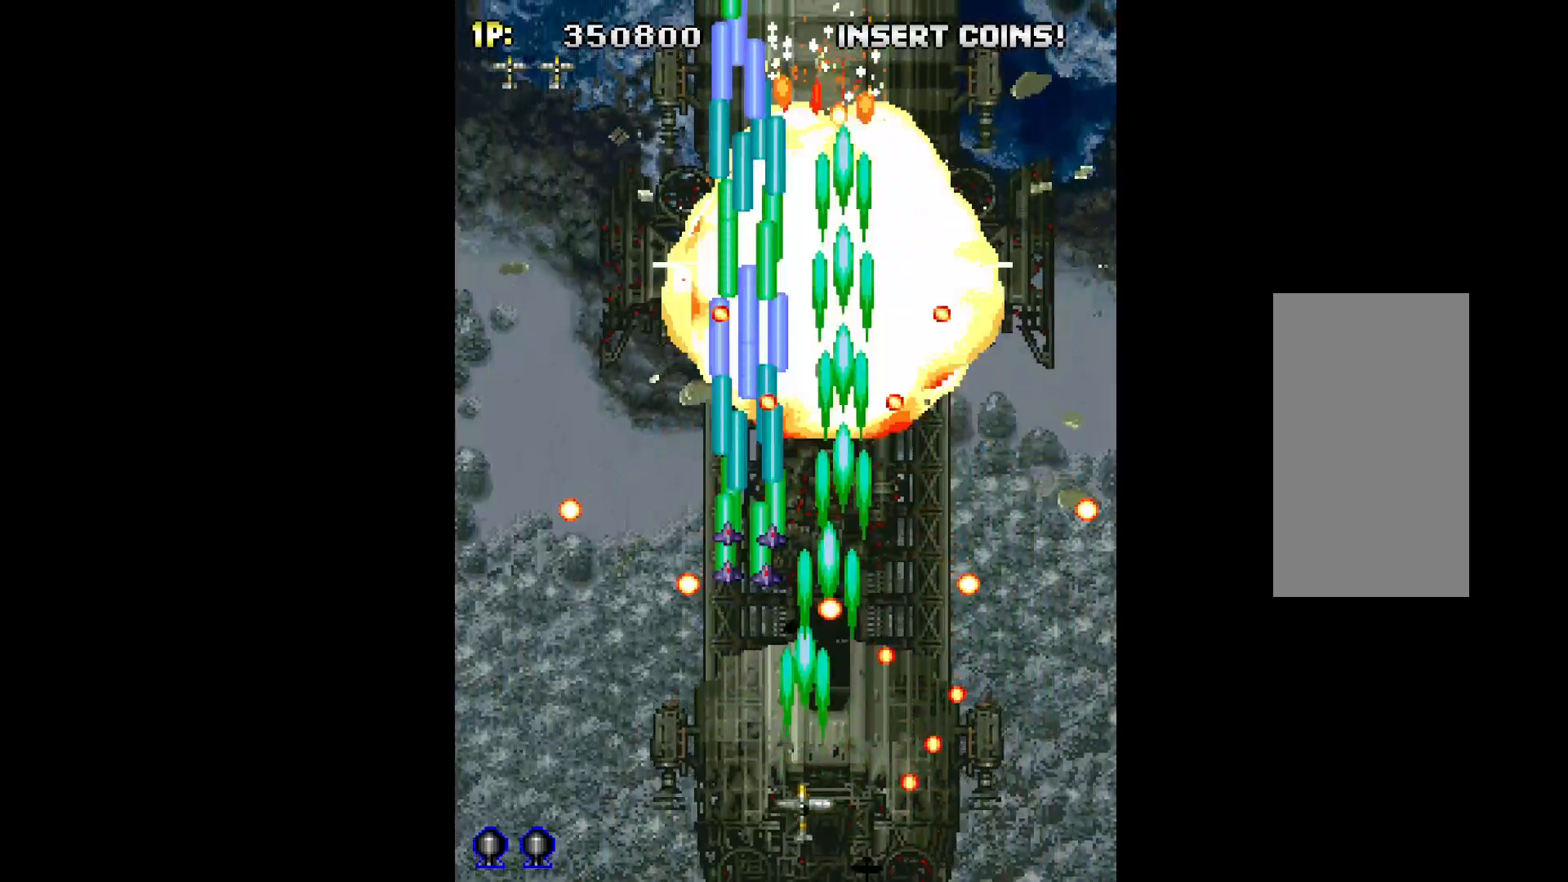
{"keys": ["q"], "events": [[83, "left", "down"], [183, "left", "up"]]}
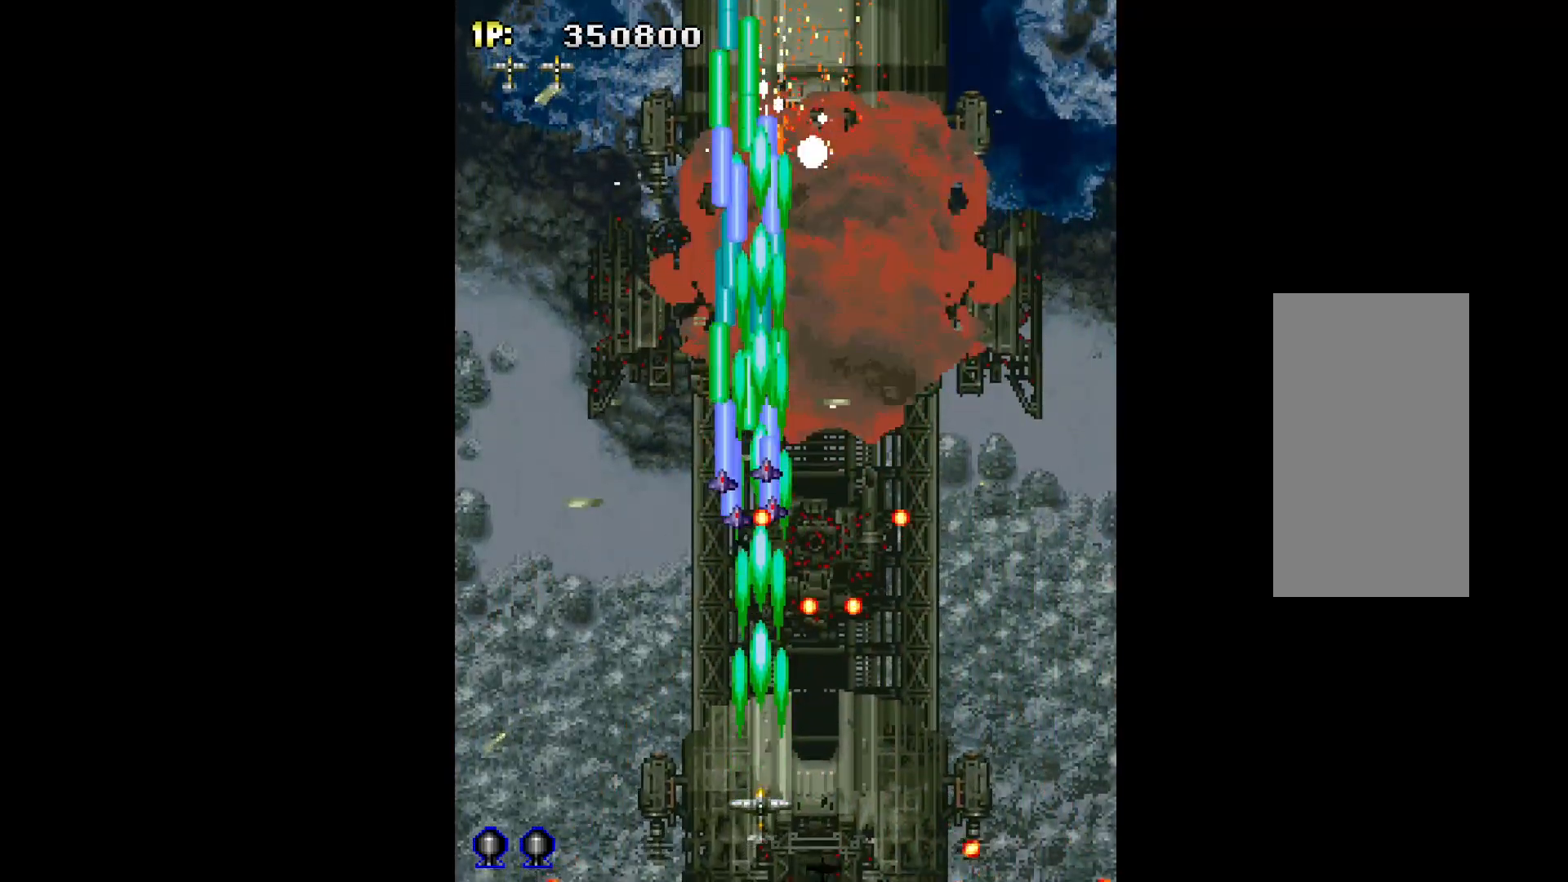
{"keys": ["q"], "events": [[200, "left", "down"], [300, "left", "up"]]}
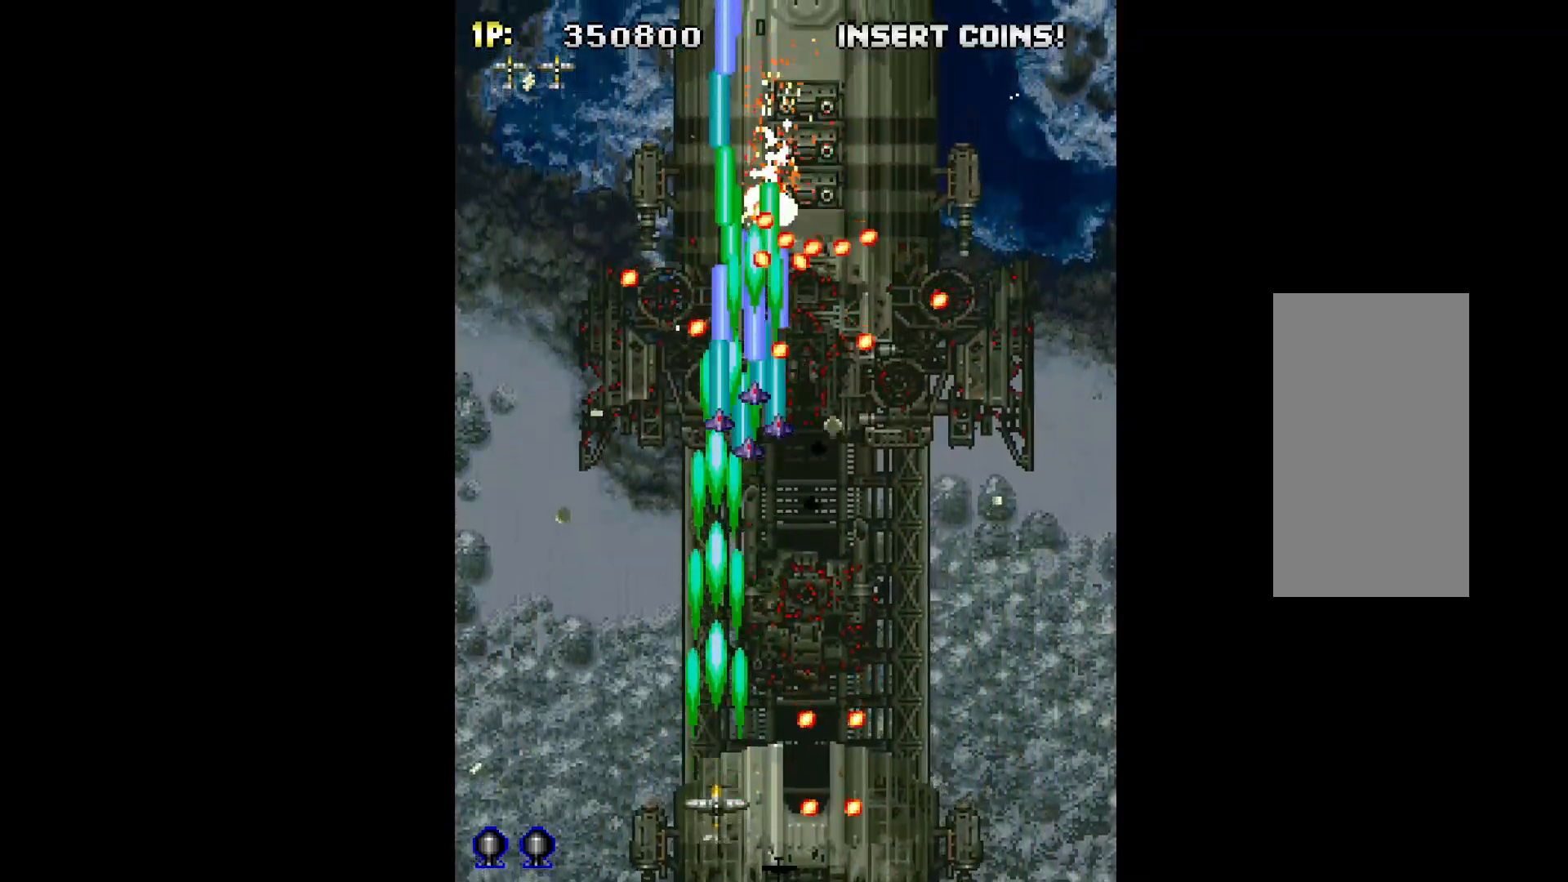
{"keys": ["q"], "events": [[350, "right", "down"], [450, "right", "up"]]}
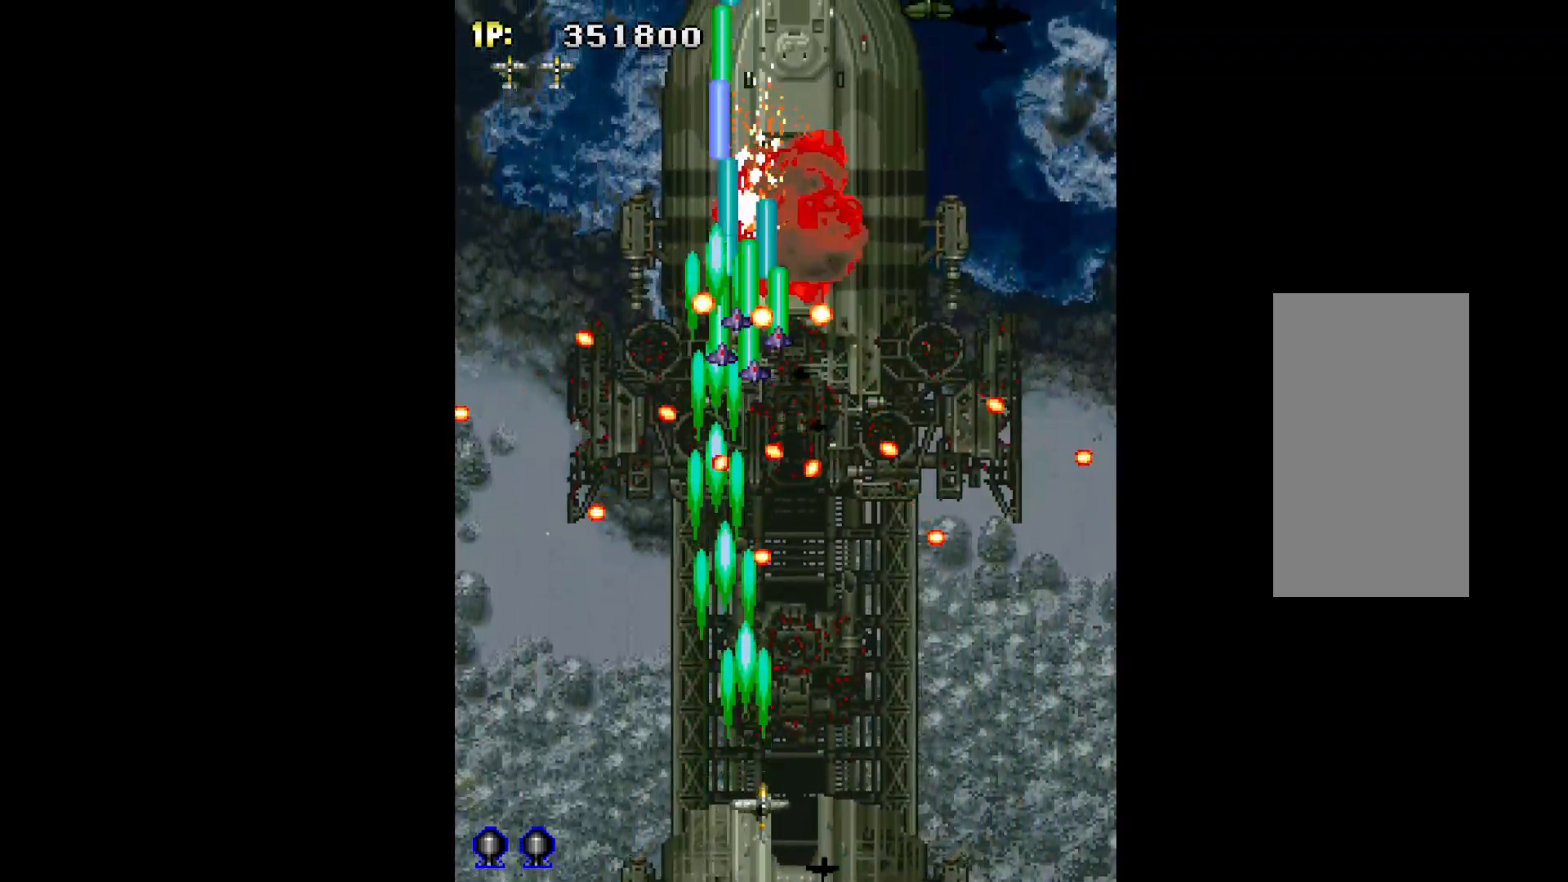
{"keys": ["q"], "events": [[50, "right", "down"], [233, "right", "up"], [367, "right", "down"], [467, "right", "up"]]}
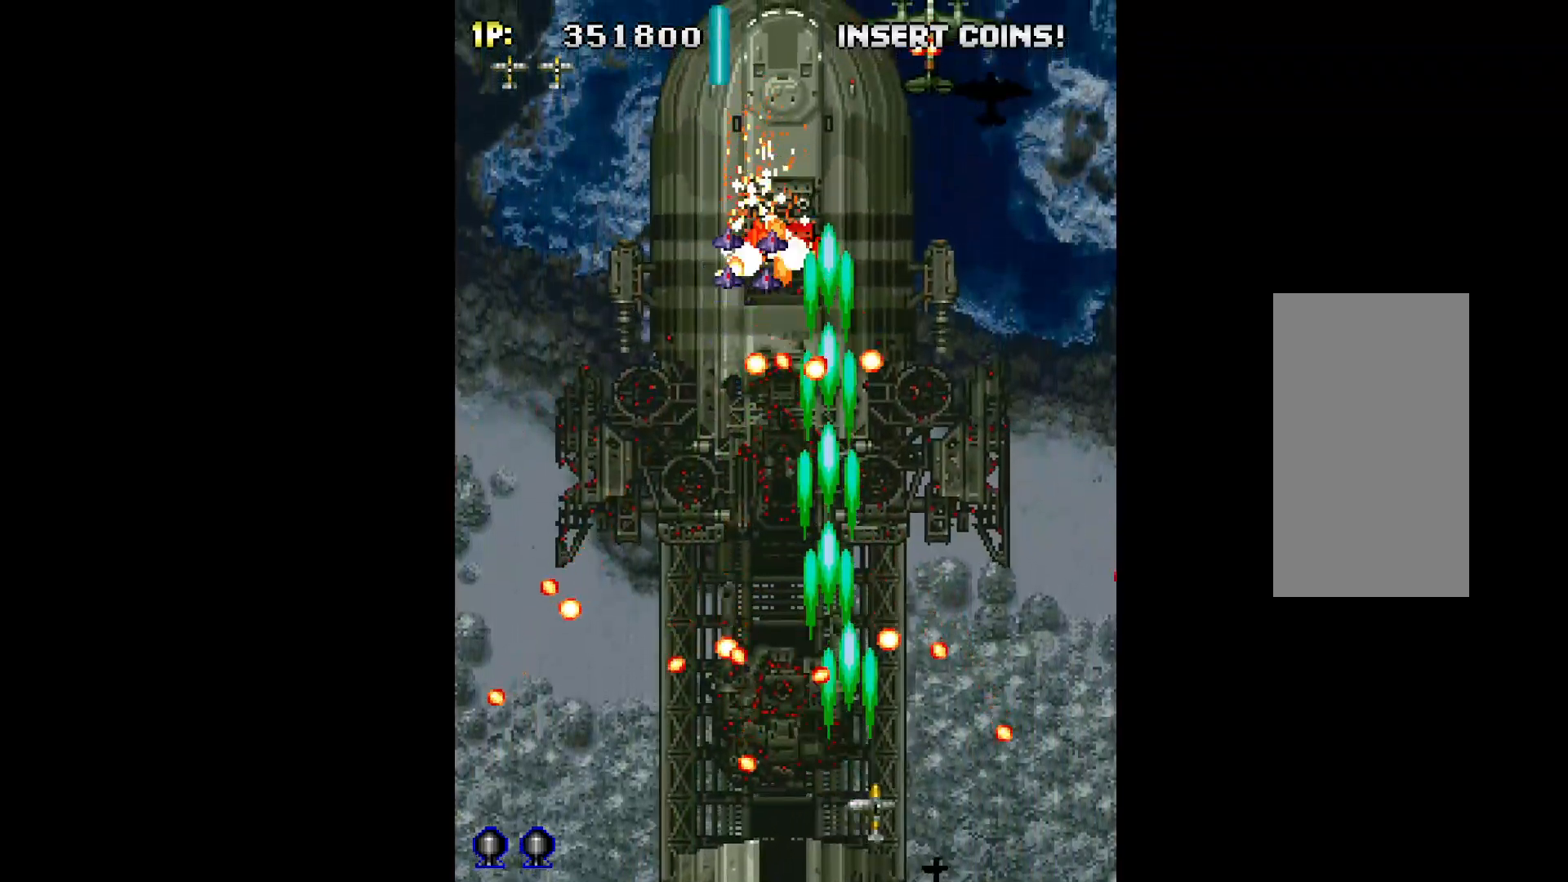
{"keys": ["q", "right"], "events": [[433, "right", "down"]]}
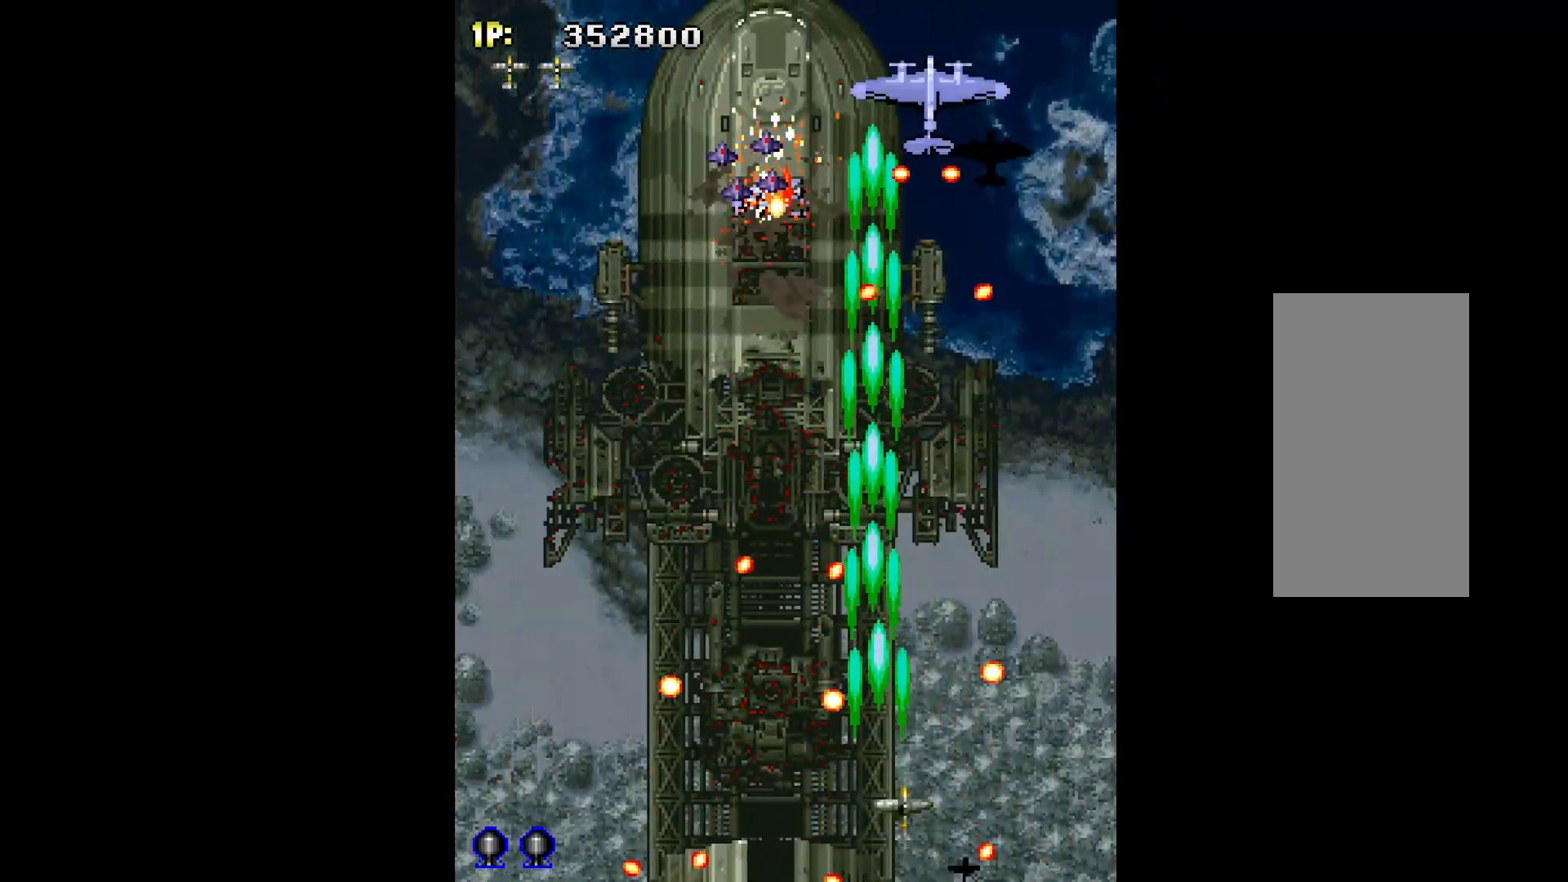
{"keys": ["q"], "events": [[33, "right", "up"], [300, "right", "down"], [400, "right", "up"]]}
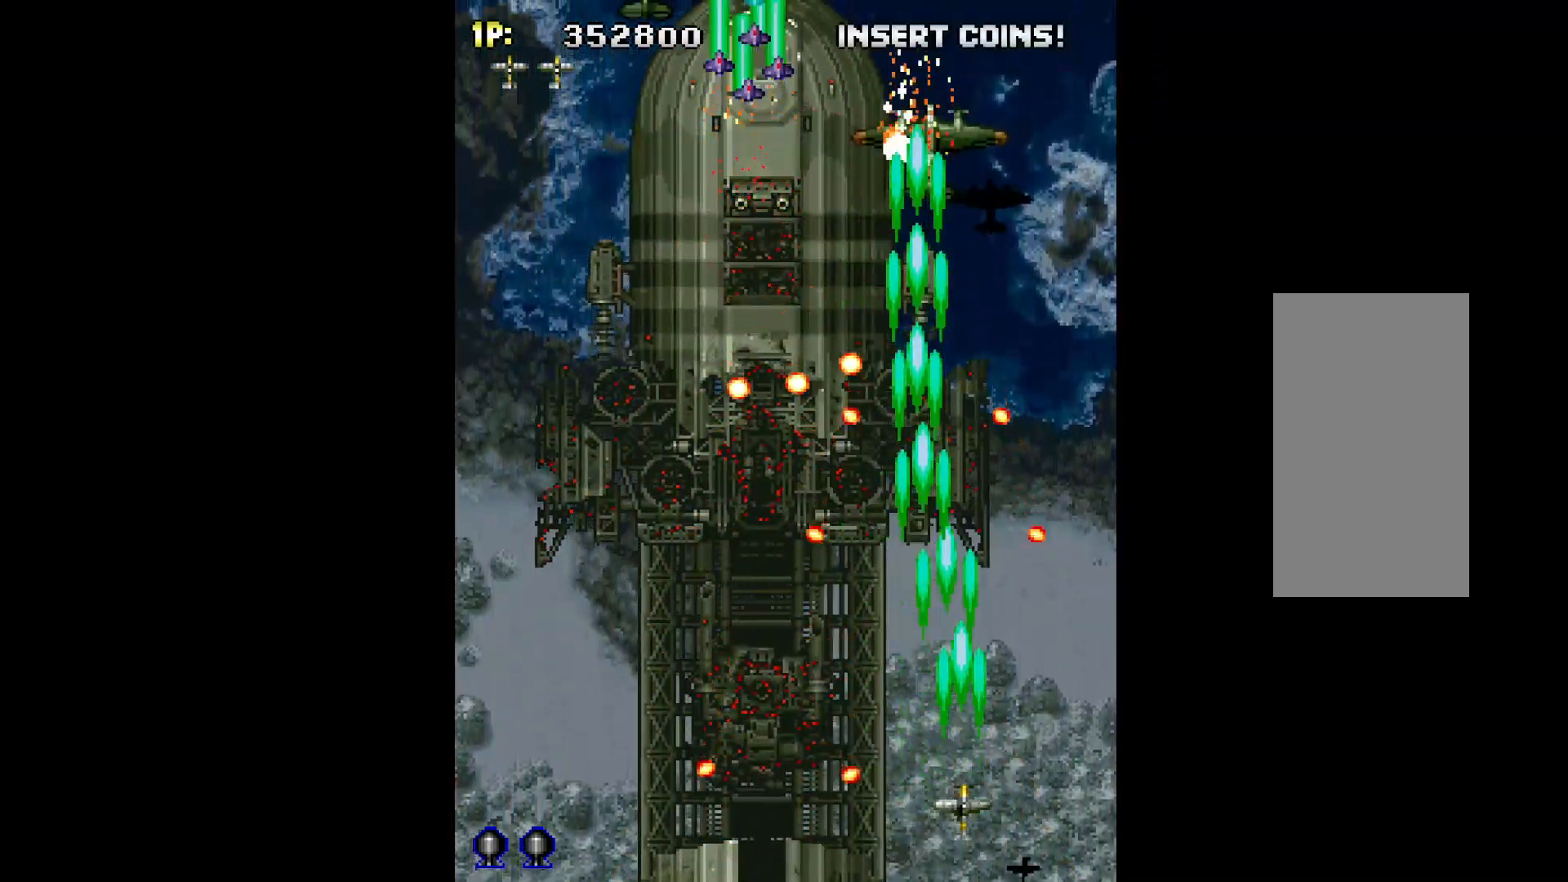
{"keys": ["q", "up"], "events": [[467, "up", "down"]]}
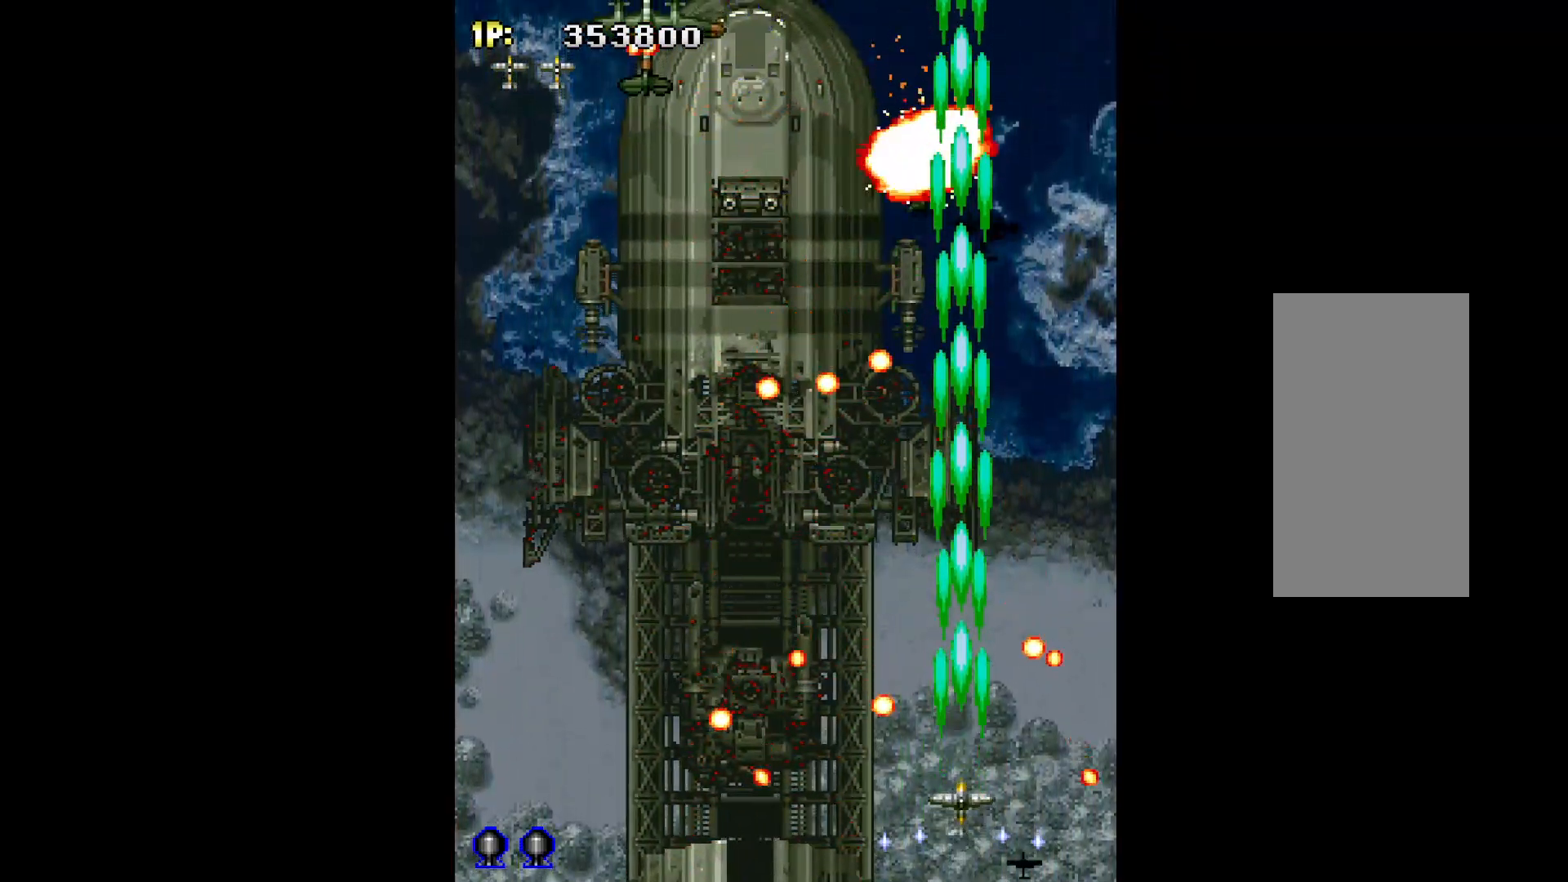
{"keys": ["left", "q"], "events": [[100, "up", "up"], [250, "down", "down"], [333, "left", "down"], [433, "down", "up"]]}